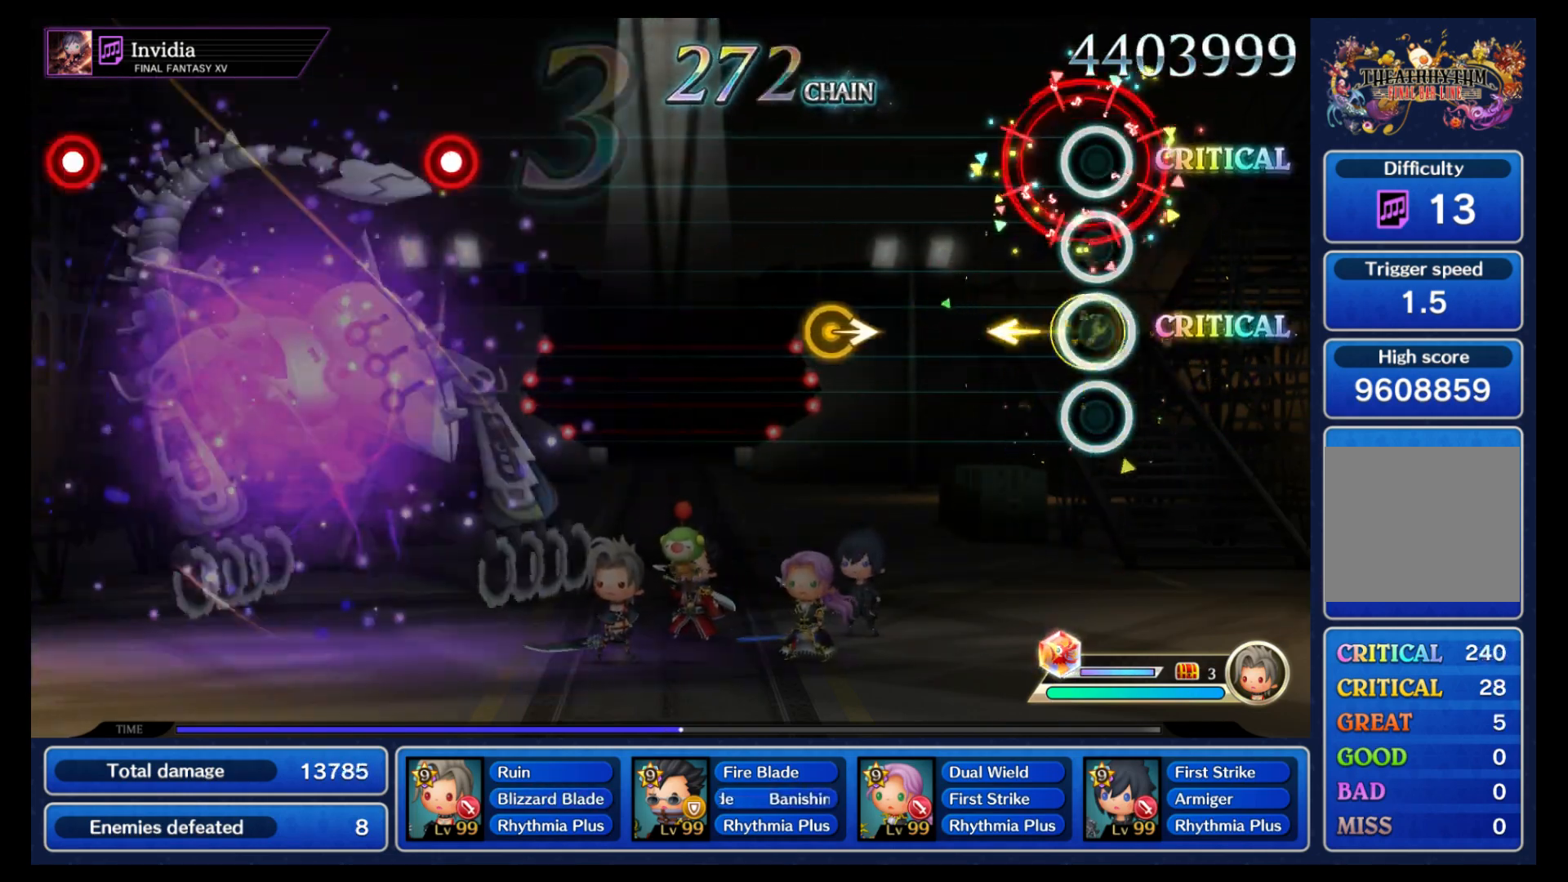
Gameplay with a controller (Nintendo layout); each line is a JSON object with the inputs held at the frame after it (dt_ms = milliseconds from this image to that frame). "events" lists button and stick changes between this image and that frame as [ms after this image, input, new state], when the widget could be followed in between. Not read: L3 R3 SELECT START.
{"dt_ms": 500, "buttons": [], "left_stick": "center", "right_stick": "center", "events": [[67, "left_stick", "center"], [417, "left_stick", "right"], [500, "left_stick", "center"]]}
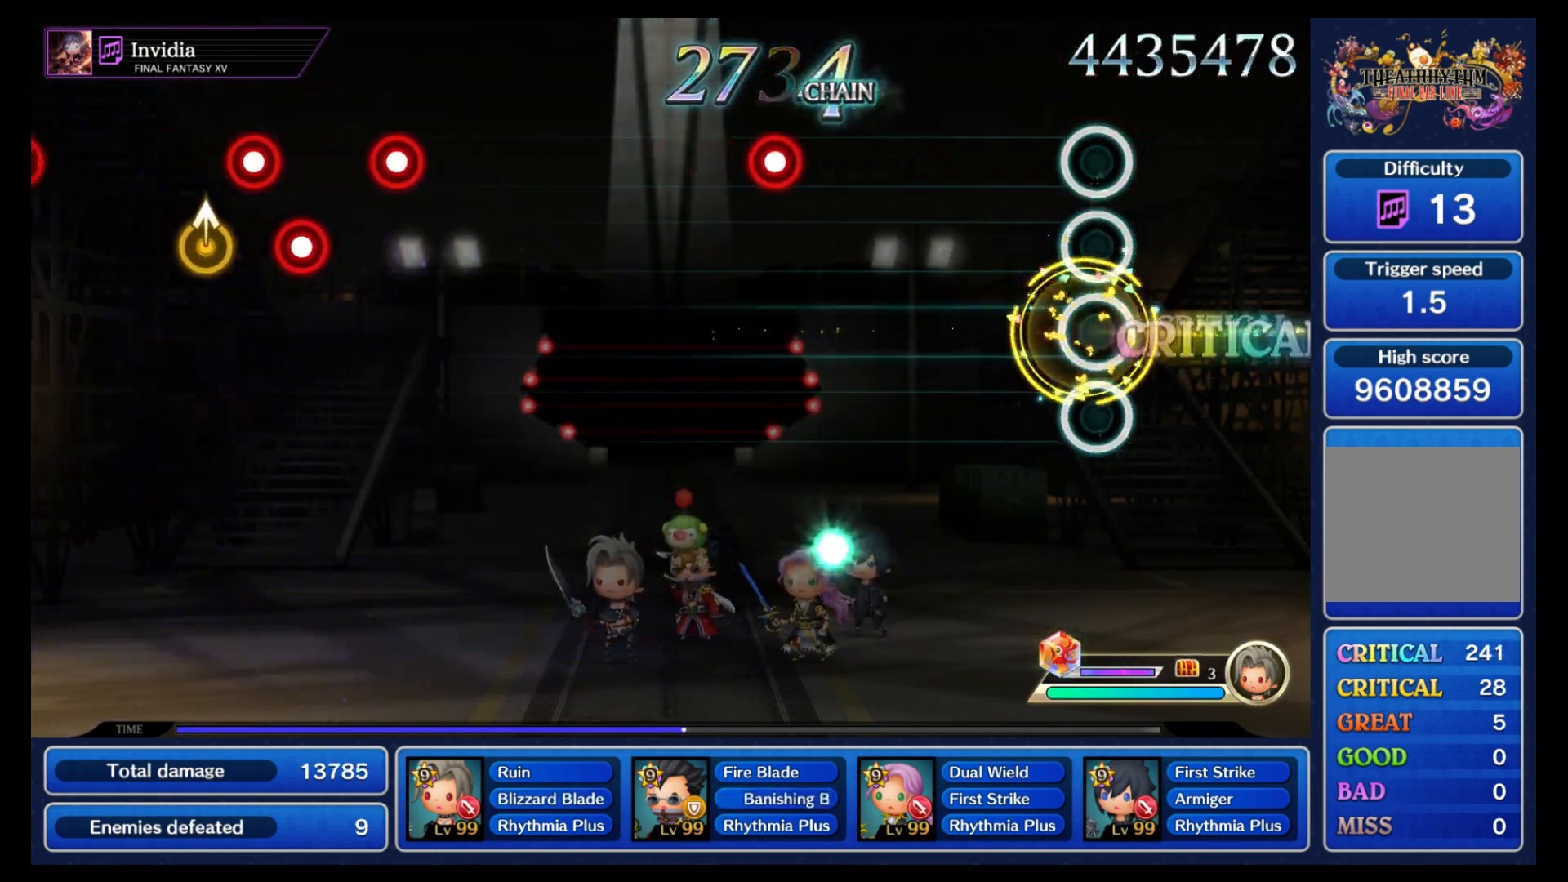
{"dt_ms": 500, "buttons": [], "left_stick": "center", "right_stick": "center", "events": []}
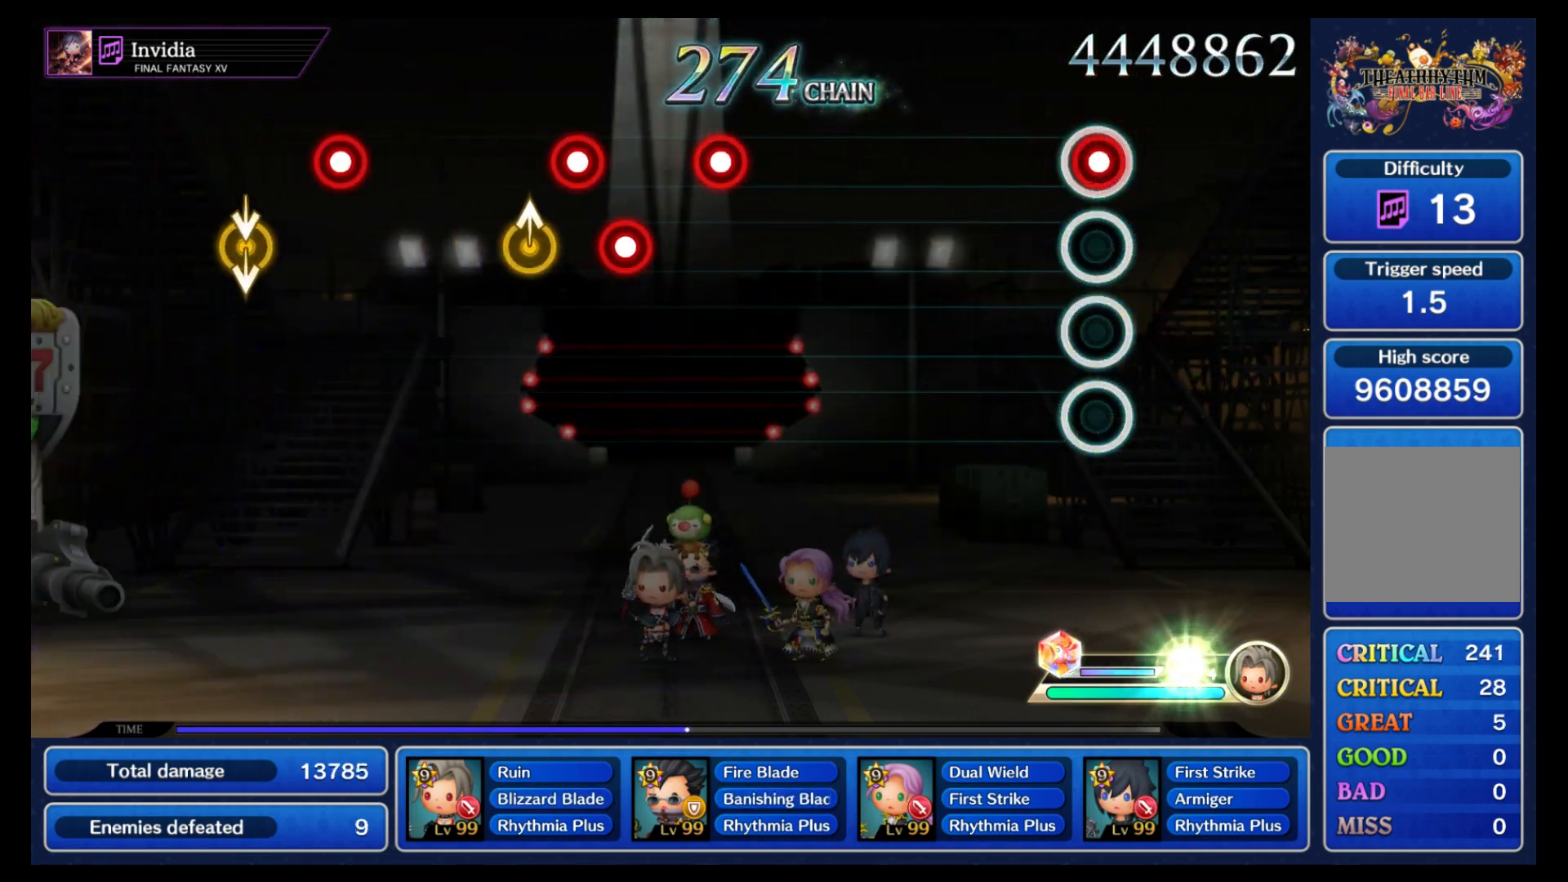
{"dt_ms": 500, "buttons": [], "left_stick": "center", "right_stick": "center", "events": [[33, "B", "down"], [150, "B", "up"]]}
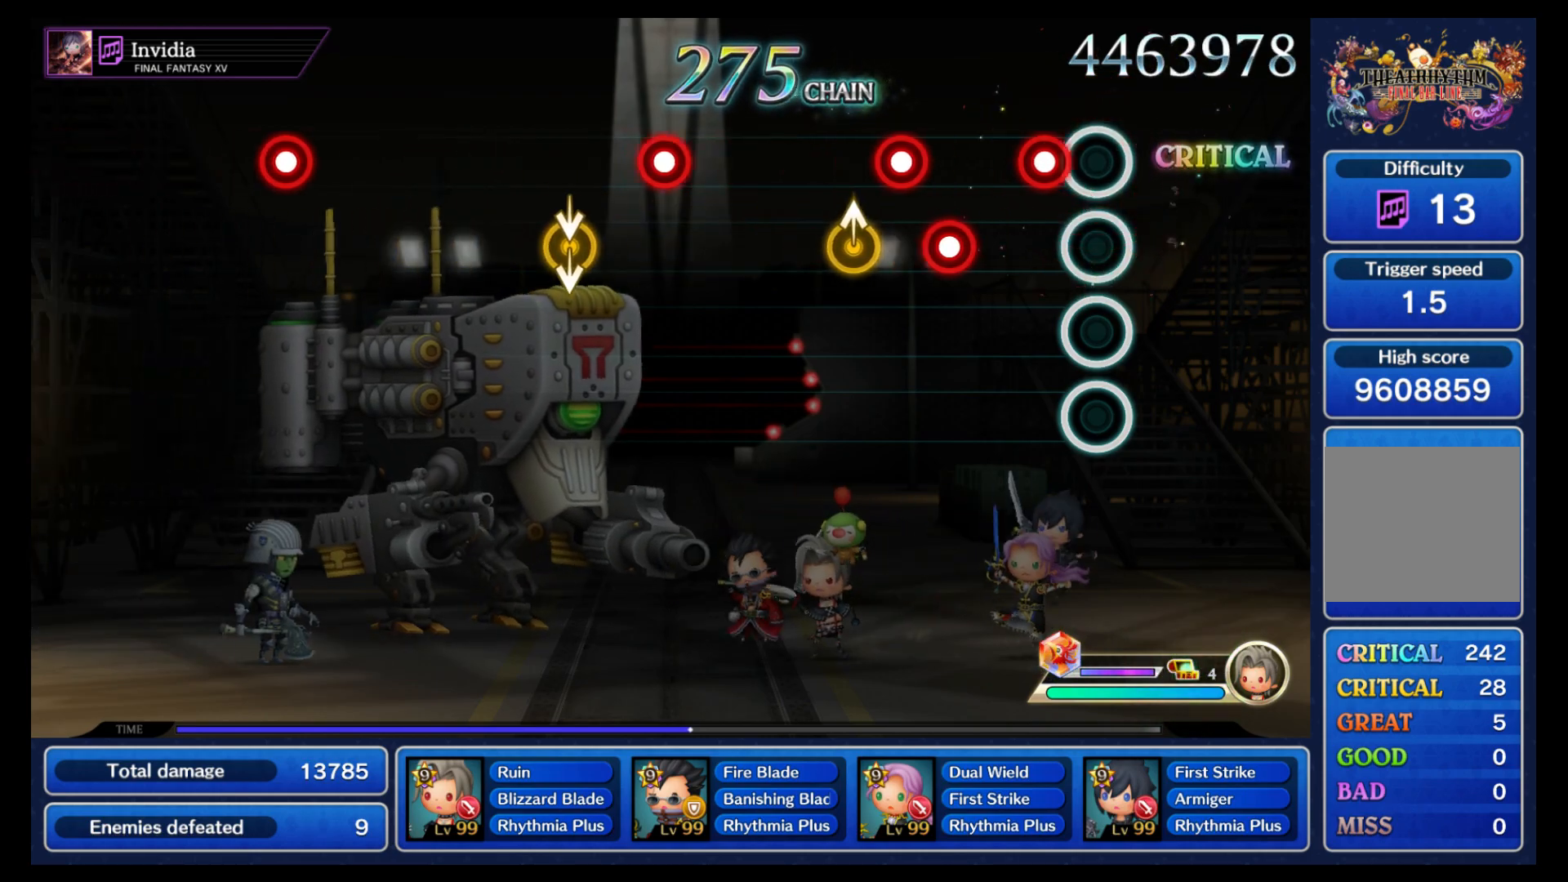
{"dt_ms": 500, "buttons": [], "left_stick": "center", "right_stick": "center", "events": [[83, "B", "down"], [167, "B", "up"], [267, "B", "down"], [317, "L1", "down"], [350, "B", "up"], [400, "L1", "up"], [417, "left_stick", "up"], [467, "left_stick", "center"]]}
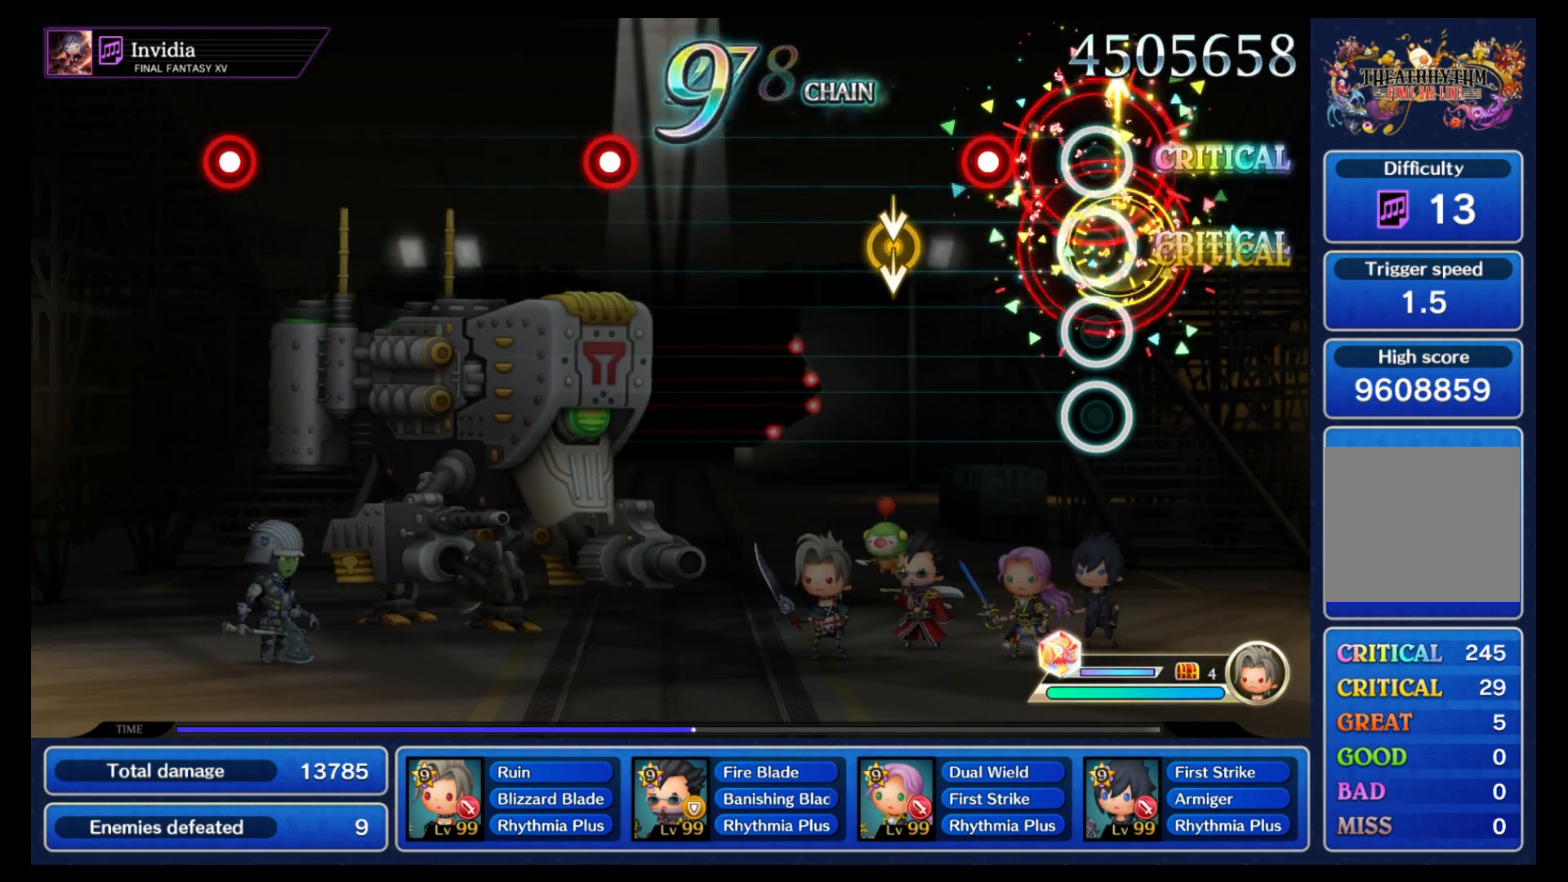
{"dt_ms": 500, "buttons": [], "left_stick": "center", "right_stick": "center", "events": [[167, "B", "down"], [250, "B", "up"], [333, "left_stick", "down"], [350, "right_stick", "down"], [400, "left_stick", "center"], [417, "right_stick", "center"]]}
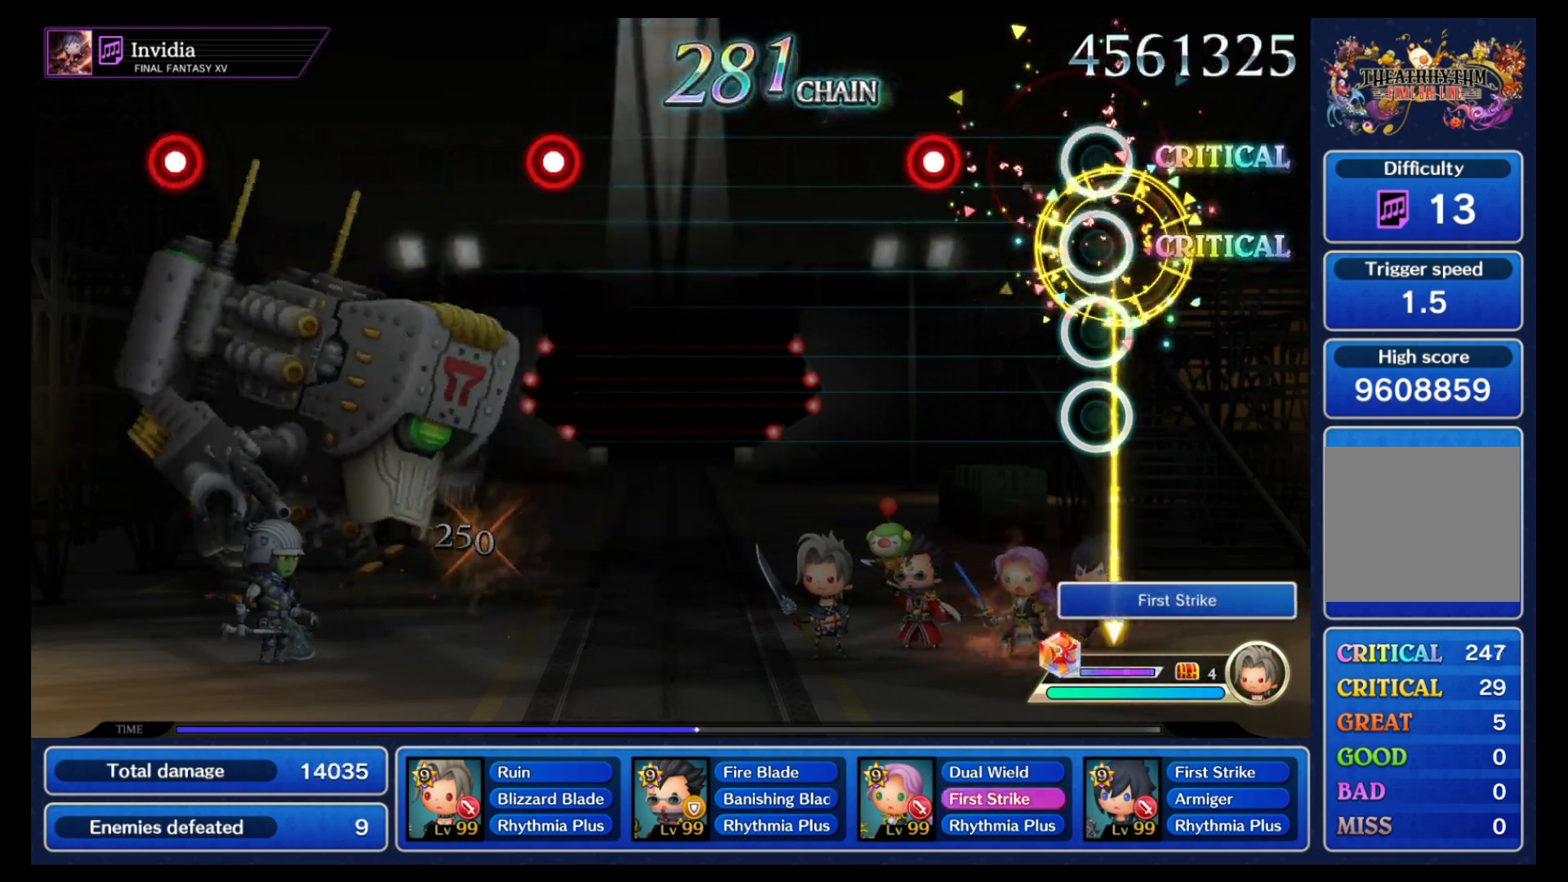
{"dt_ms": 500, "buttons": [], "left_stick": "center", "right_stick": "center", "events": [[283, "B", "down"], [383, "B", "up"]]}
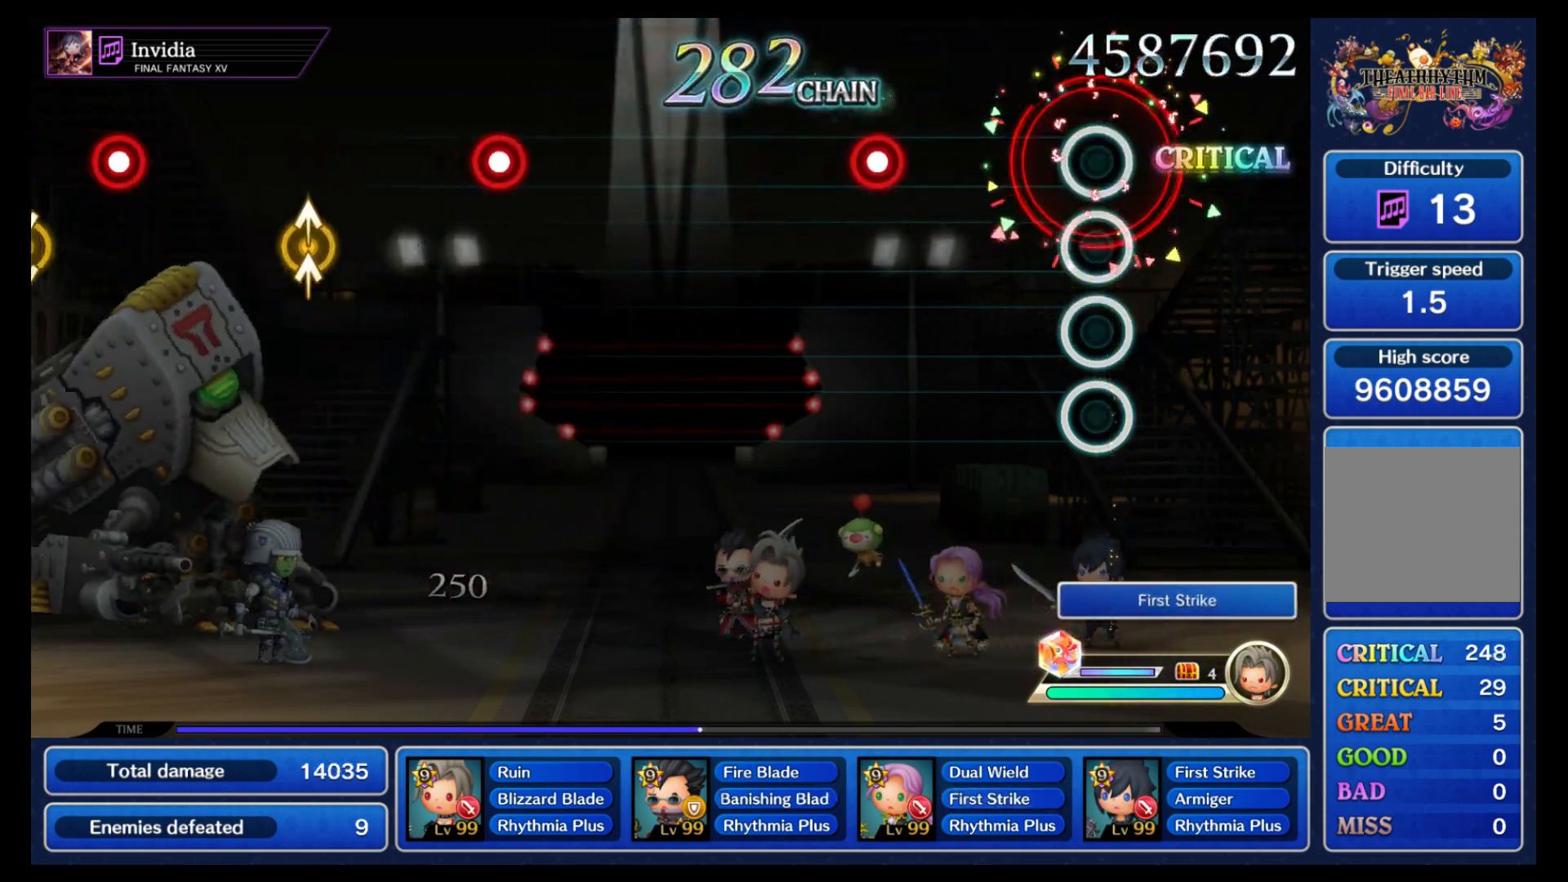
{"dt_ms": 500, "buttons": [], "left_stick": "center", "right_stick": "center", "events": [[383, "B", "down"], [483, "B", "up"]]}
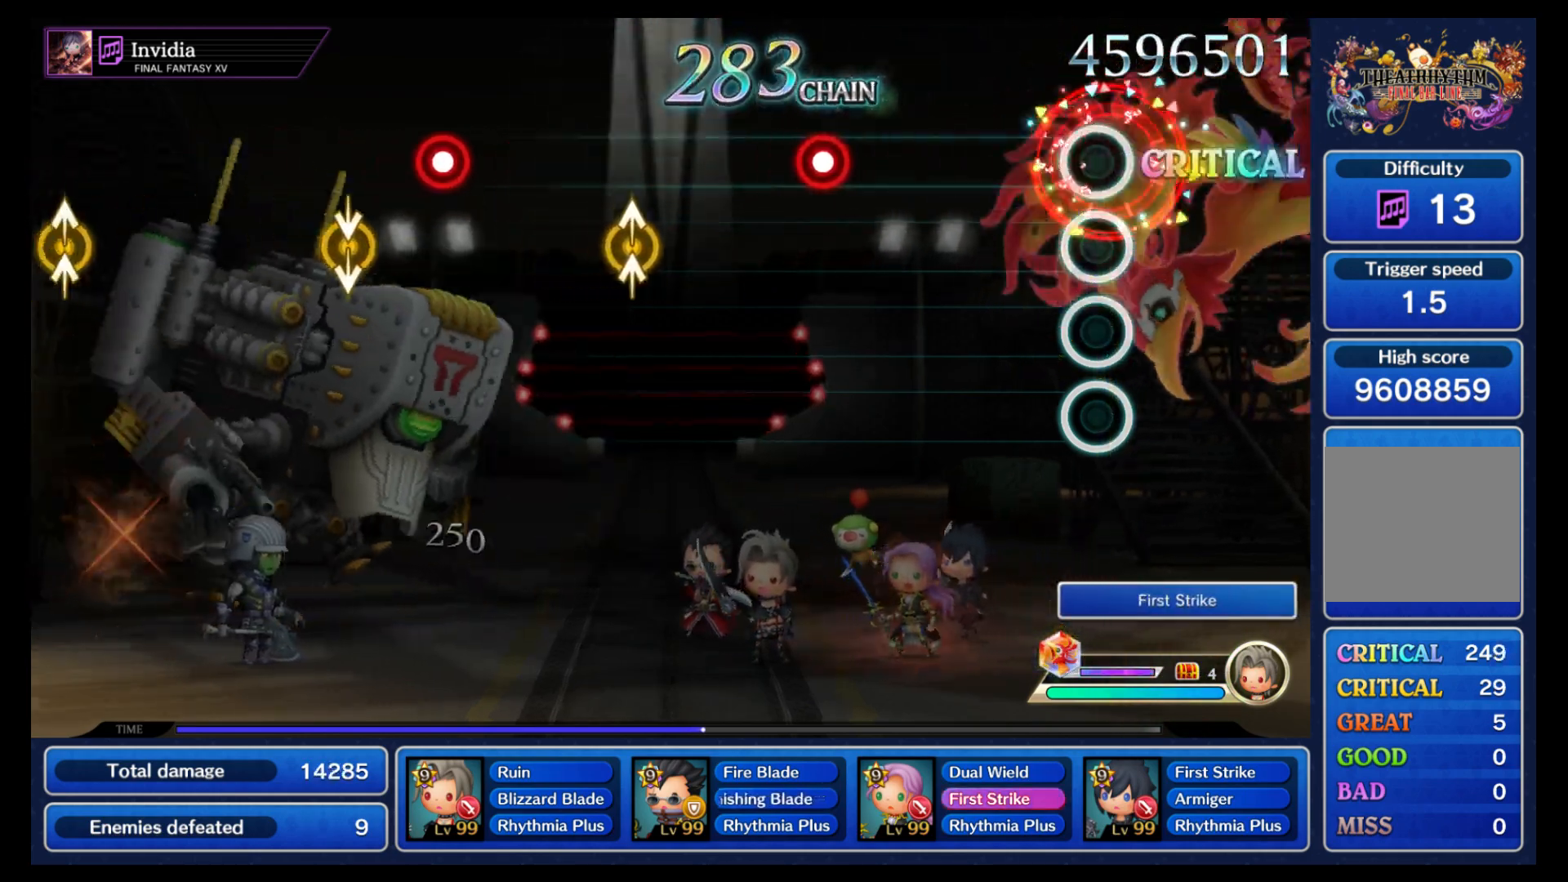
{"dt_ms": 500, "buttons": ["B"], "left_stick": "center", "right_stick": "center", "events": [[450, "B", "down"]]}
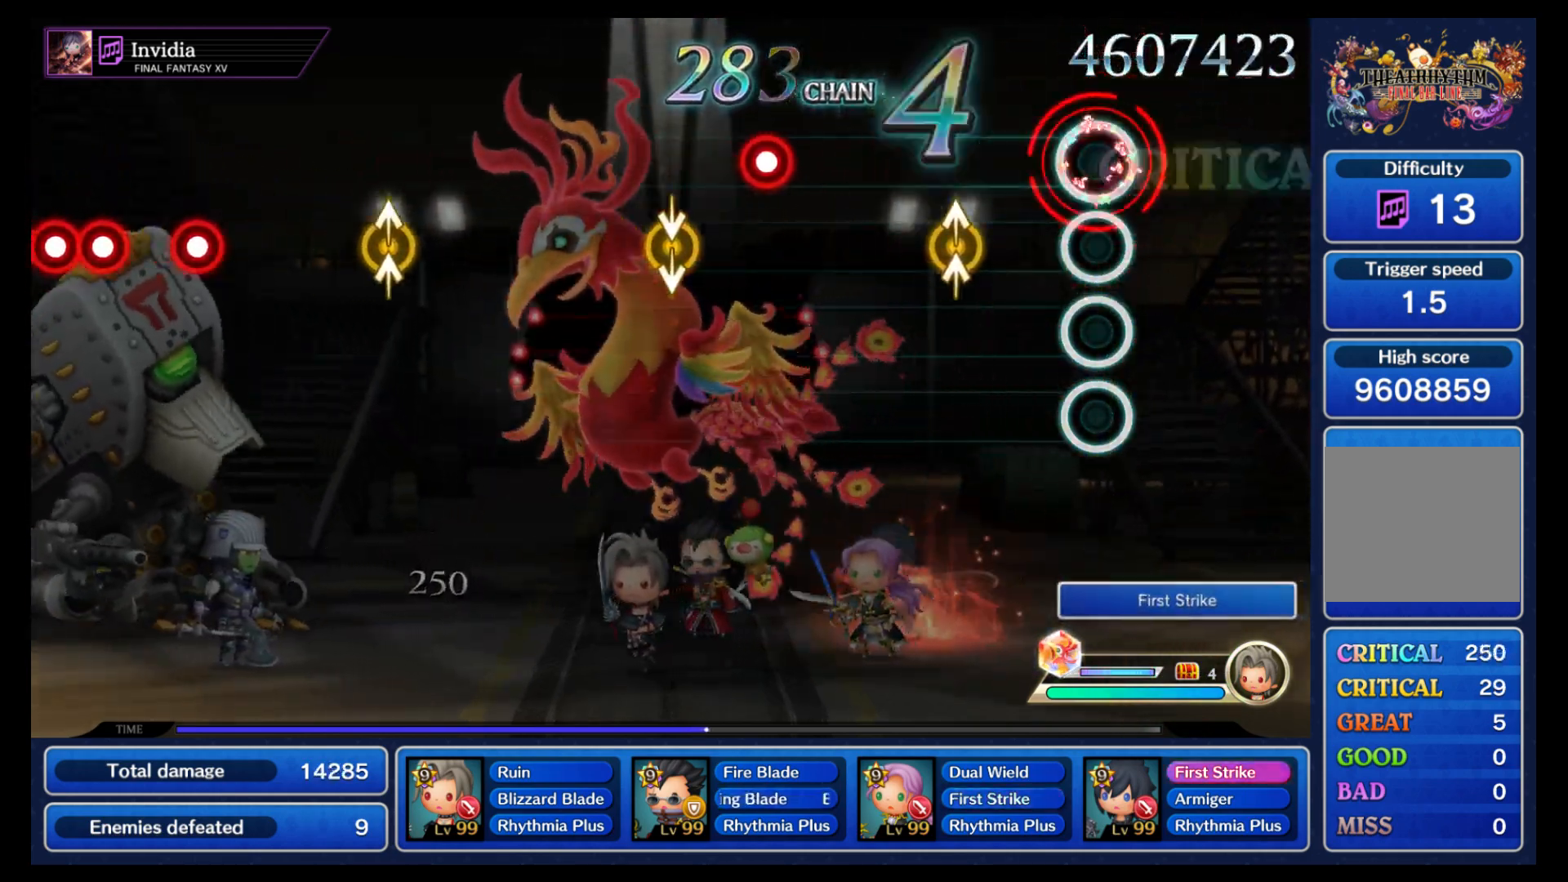
{"dt_ms": 500, "buttons": [], "left_stick": "center", "right_stick": "center", "events": [[50, "B", "up"], [217, "left_stick", "up"], [233, "Y", "down"], [300, "Y", "up"], [350, "left_stick", "center"]]}
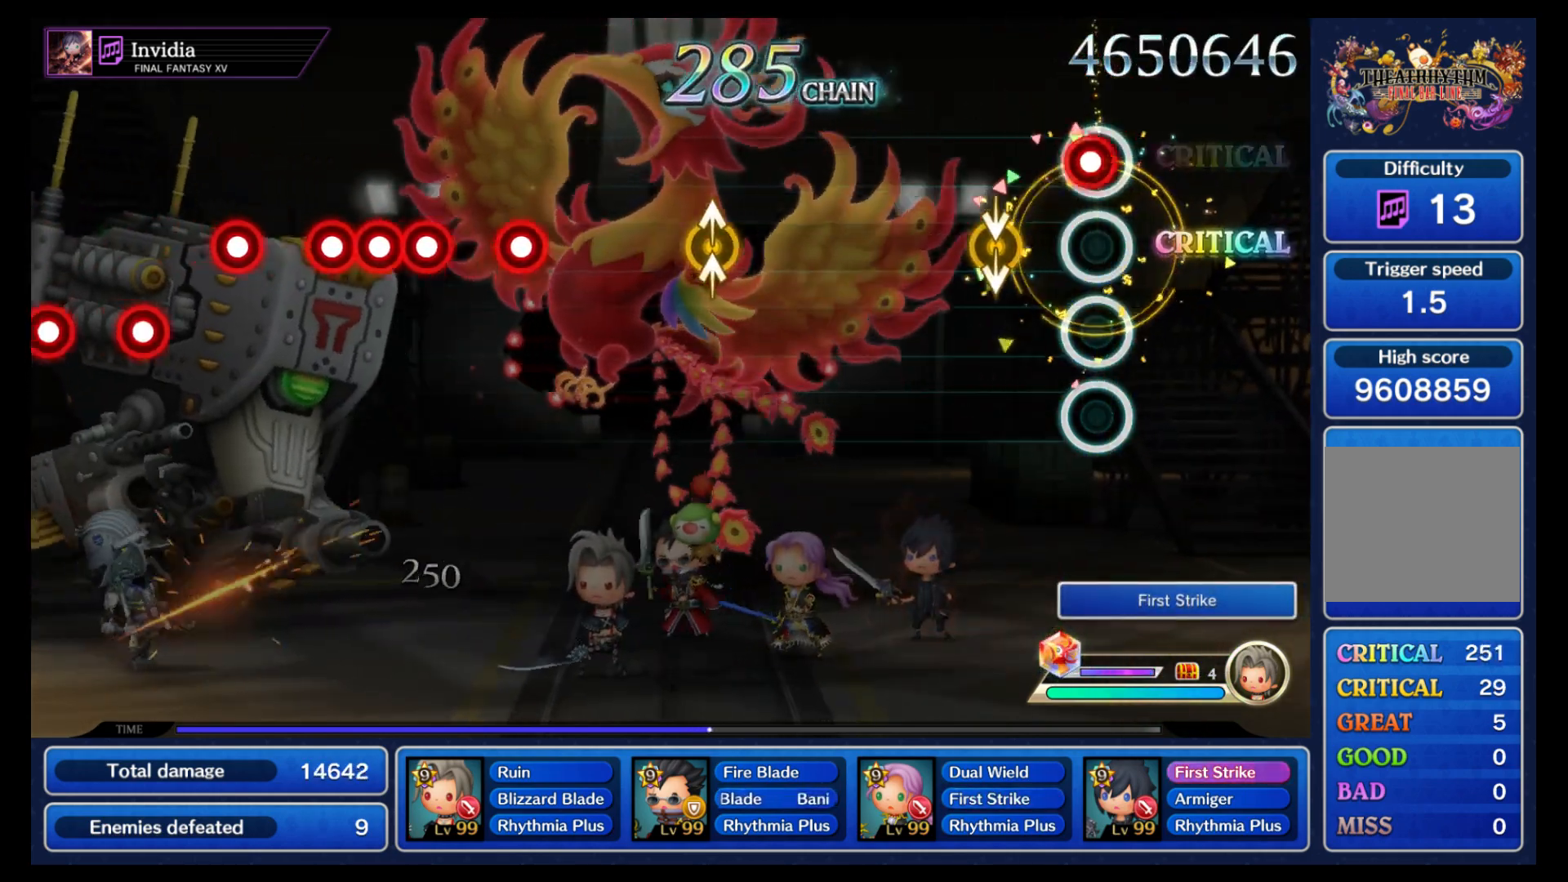
{"dt_ms": 500, "buttons": [], "left_stick": "center", "right_stick": "center", "events": [[33, "B", "down"], [83, "B", "up"], [167, "left_stick", "down"], [167, "right_stick", "down"], [233, "right_stick", "center"], [267, "left_stick", "center"]]}
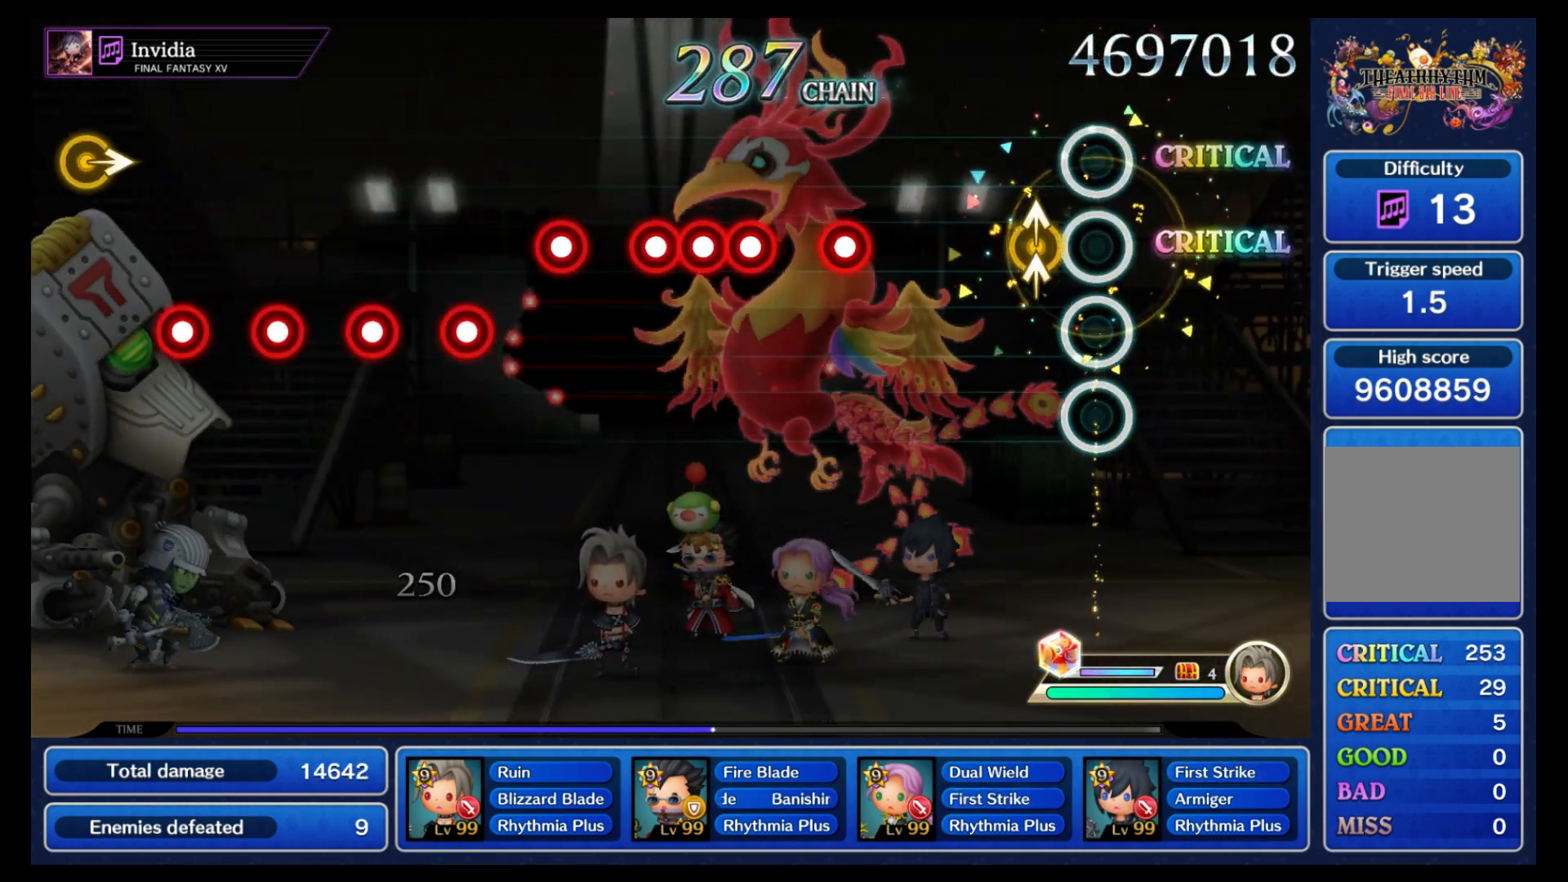
{"dt_ms": 500, "buttons": [], "left_stick": "center", "right_stick": "center"}
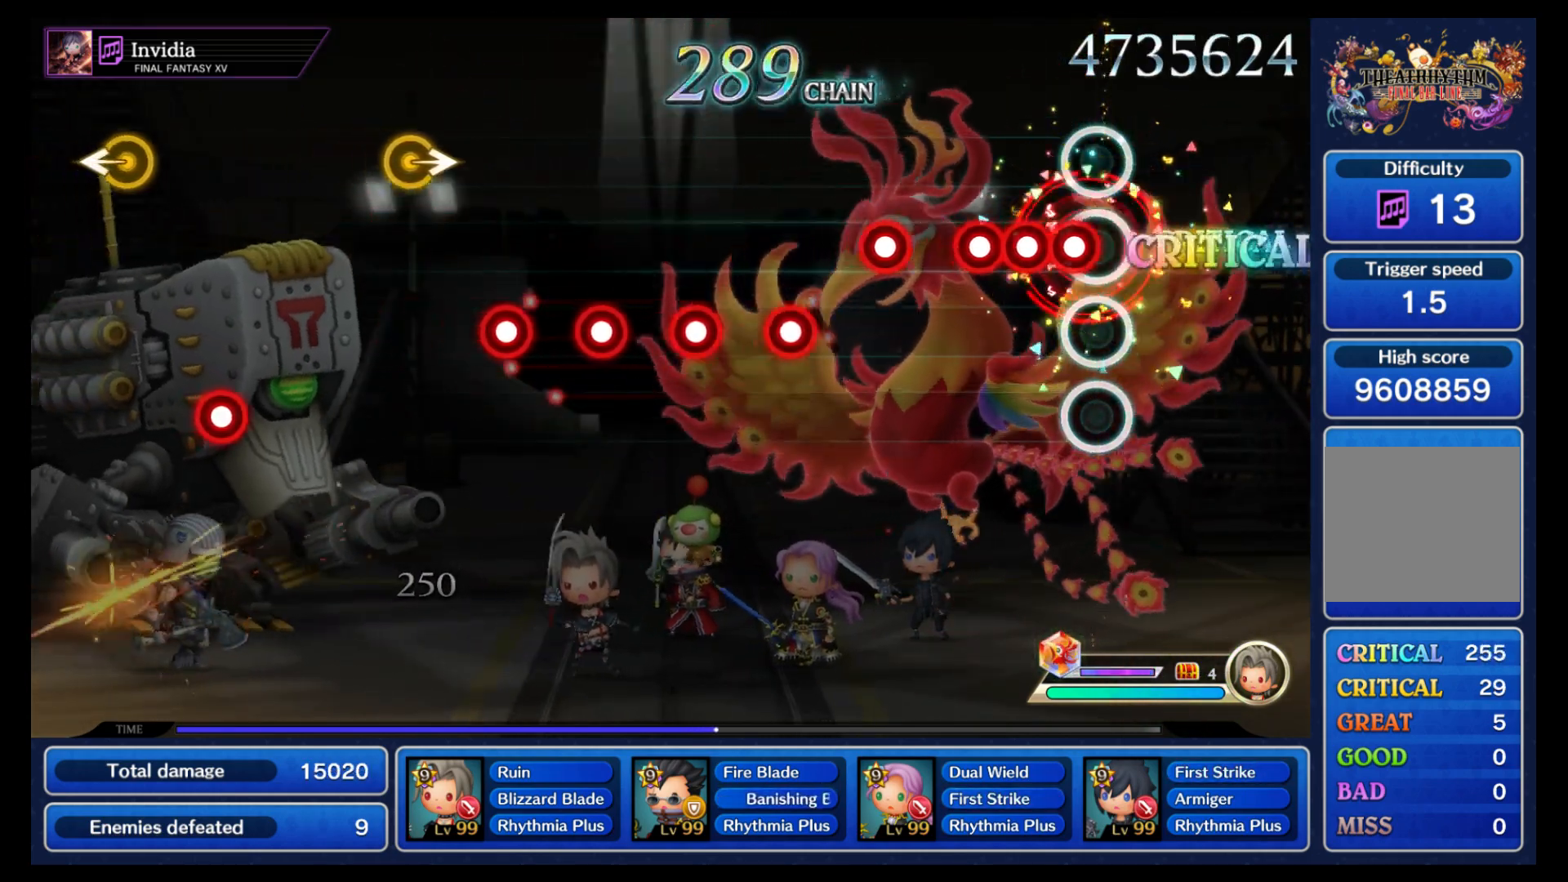
{"dt_ms": 500, "buttons": ["B"], "left_stick": "center", "right_stick": "center", "events": [[50, "B", "down"], [133, "B", "up"], [150, "L1", "down"], [200, "B", "down"], [233, "L1", "up"], [267, "B", "up"], [333, "B", "down"], [383, "B", "up"], [467, "B", "down"]]}
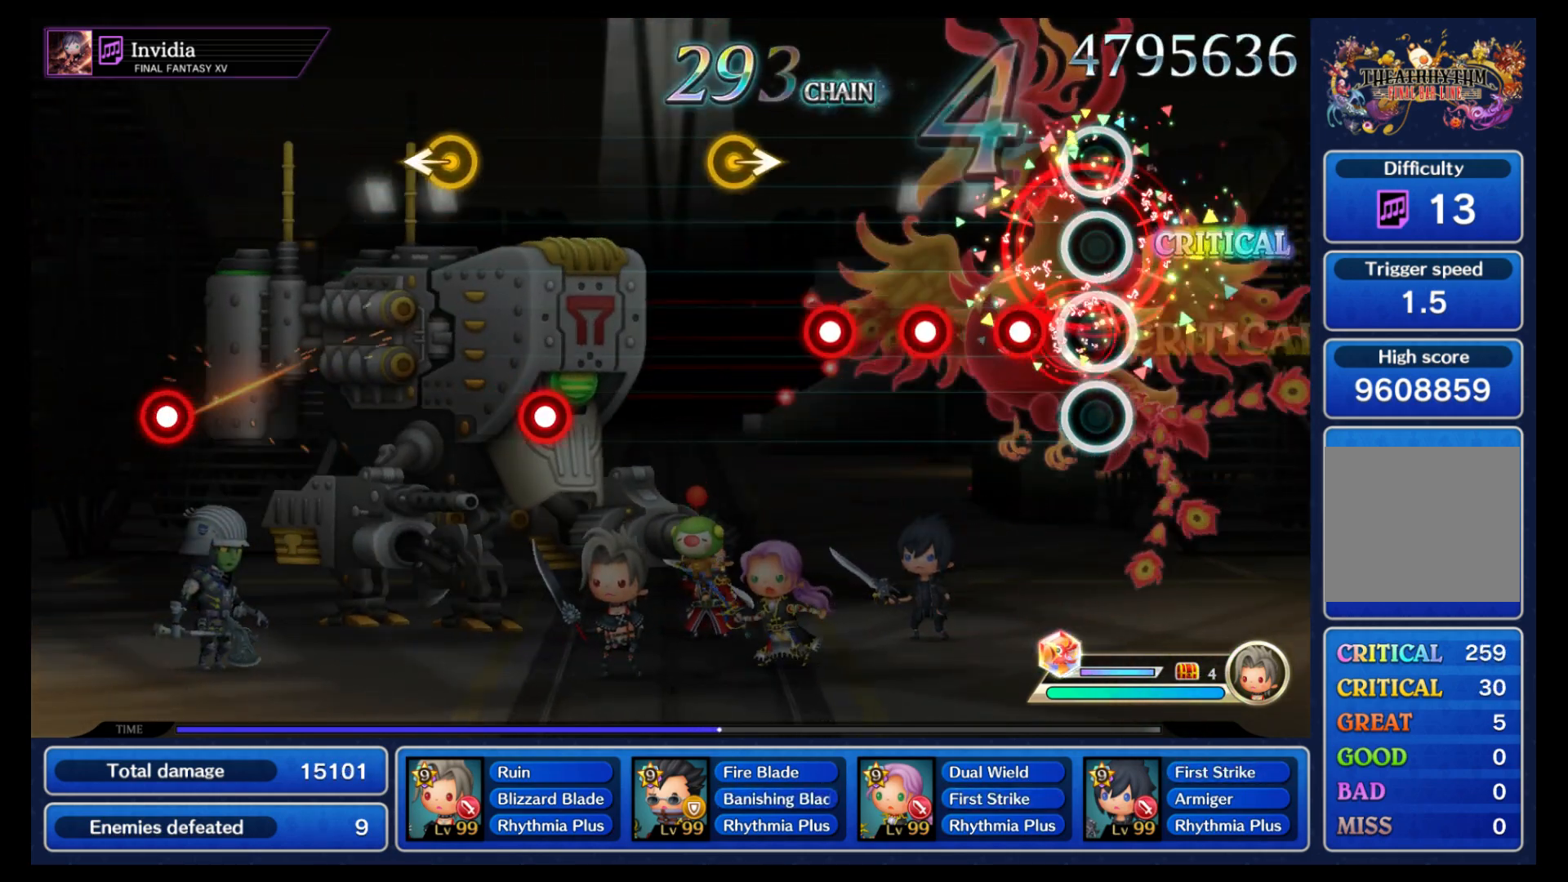
{"dt_ms": 500, "buttons": [], "left_stick": "center", "right_stick": "center", "events": [[33, "B", "up"], [100, "B", "down"], [183, "B", "up"], [233, "B", "down"], [317, "B", "up"], [417, "B", "down"], [500, "B", "up"]]}
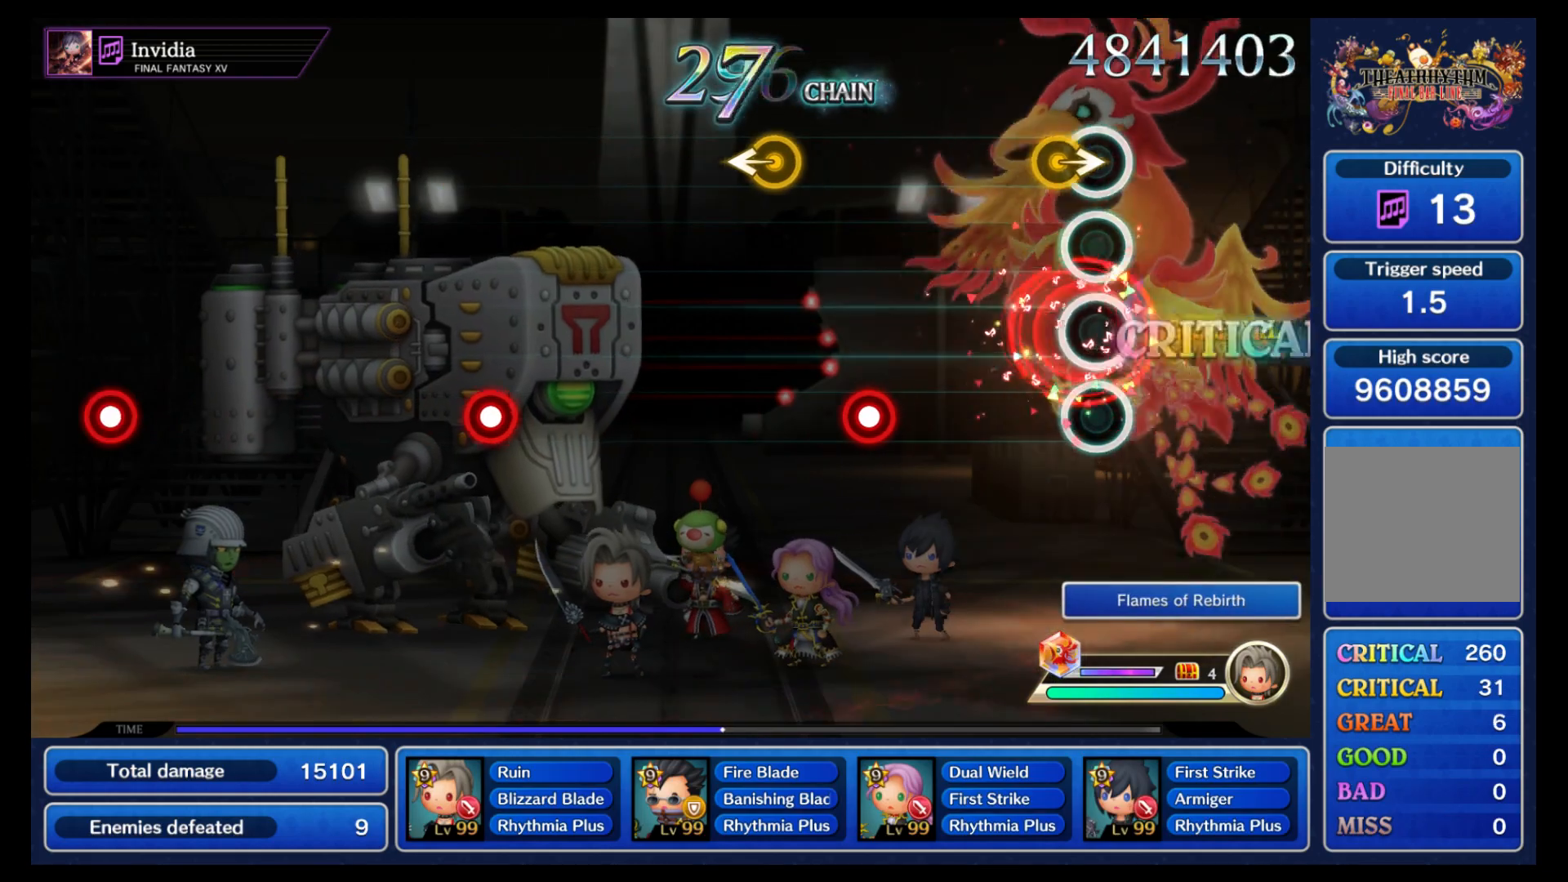
{"dt_ms": 500, "buttons": [], "left_stick": "center", "right_stick": "center", "events": [[50, "left_stick", "right"], [150, "left_stick", "center"], [383, "B", "down"], [483, "B", "up"]]}
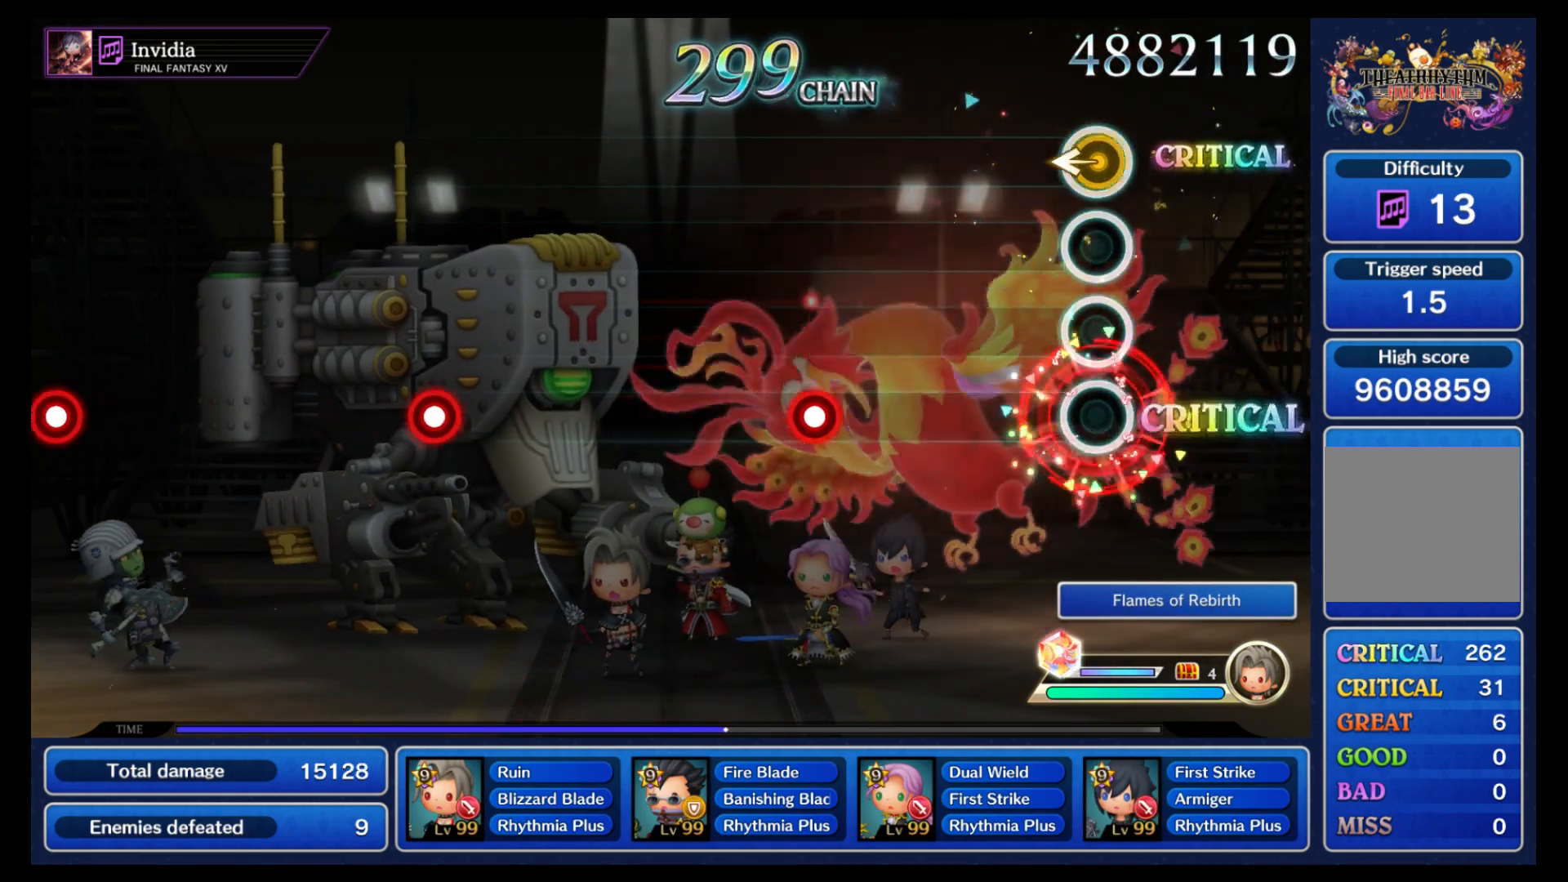
{"dt_ms": 500, "buttons": ["B"], "left_stick": "center", "right_stick": "center", "events": [[50, "left_stick", "left"], [133, "left_stick", "center"], [433, "B", "down"]]}
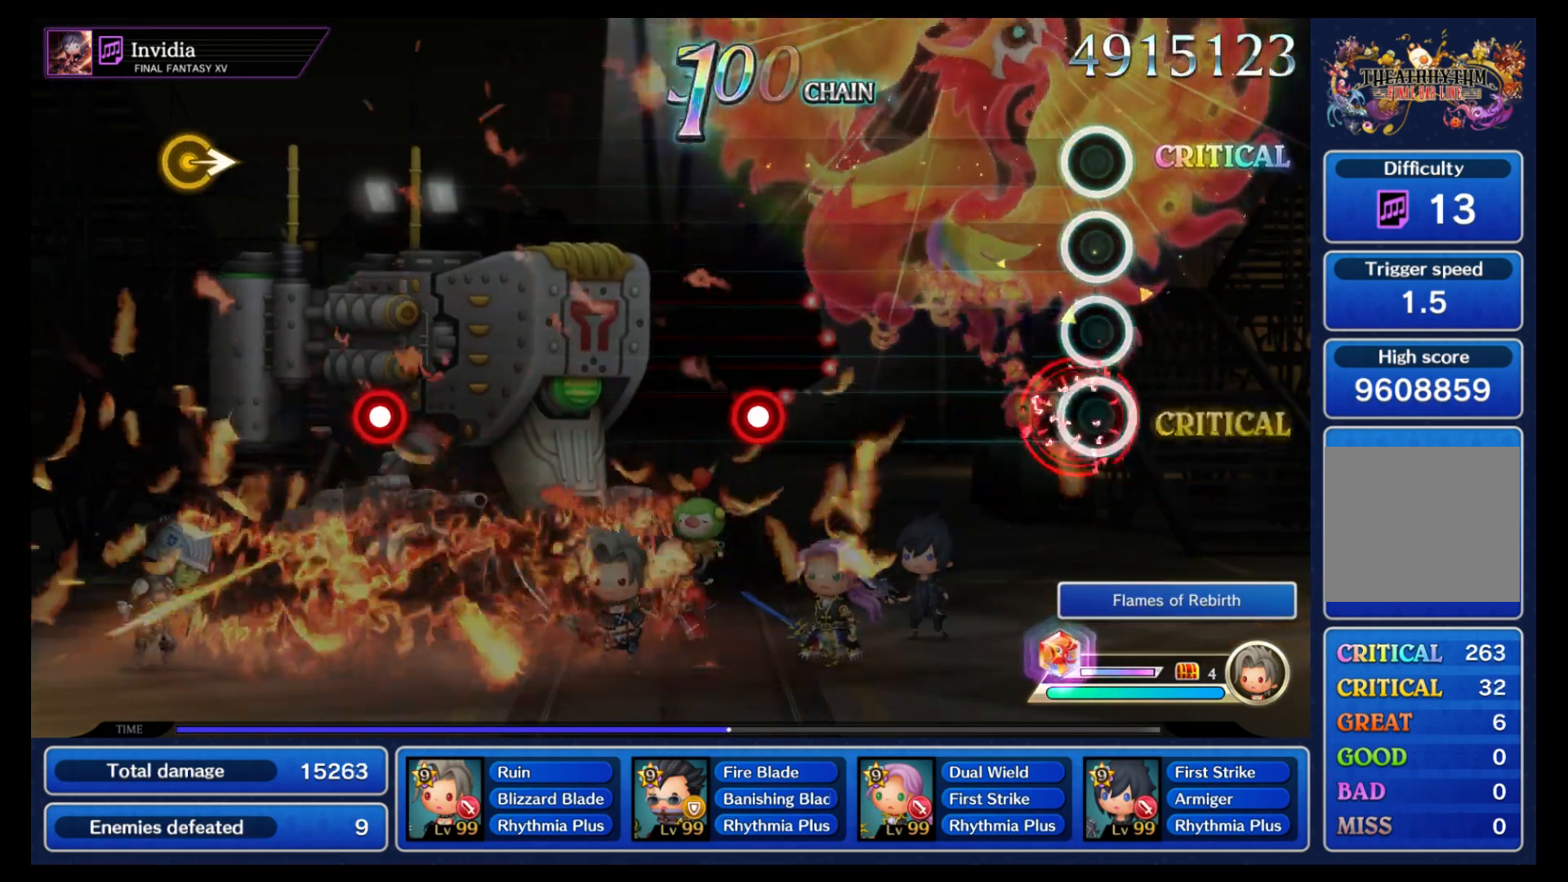
{"dt_ms": 500, "buttons": [], "left_stick": "center", "right_stick": "center", "events": [[50, "B", "up"]]}
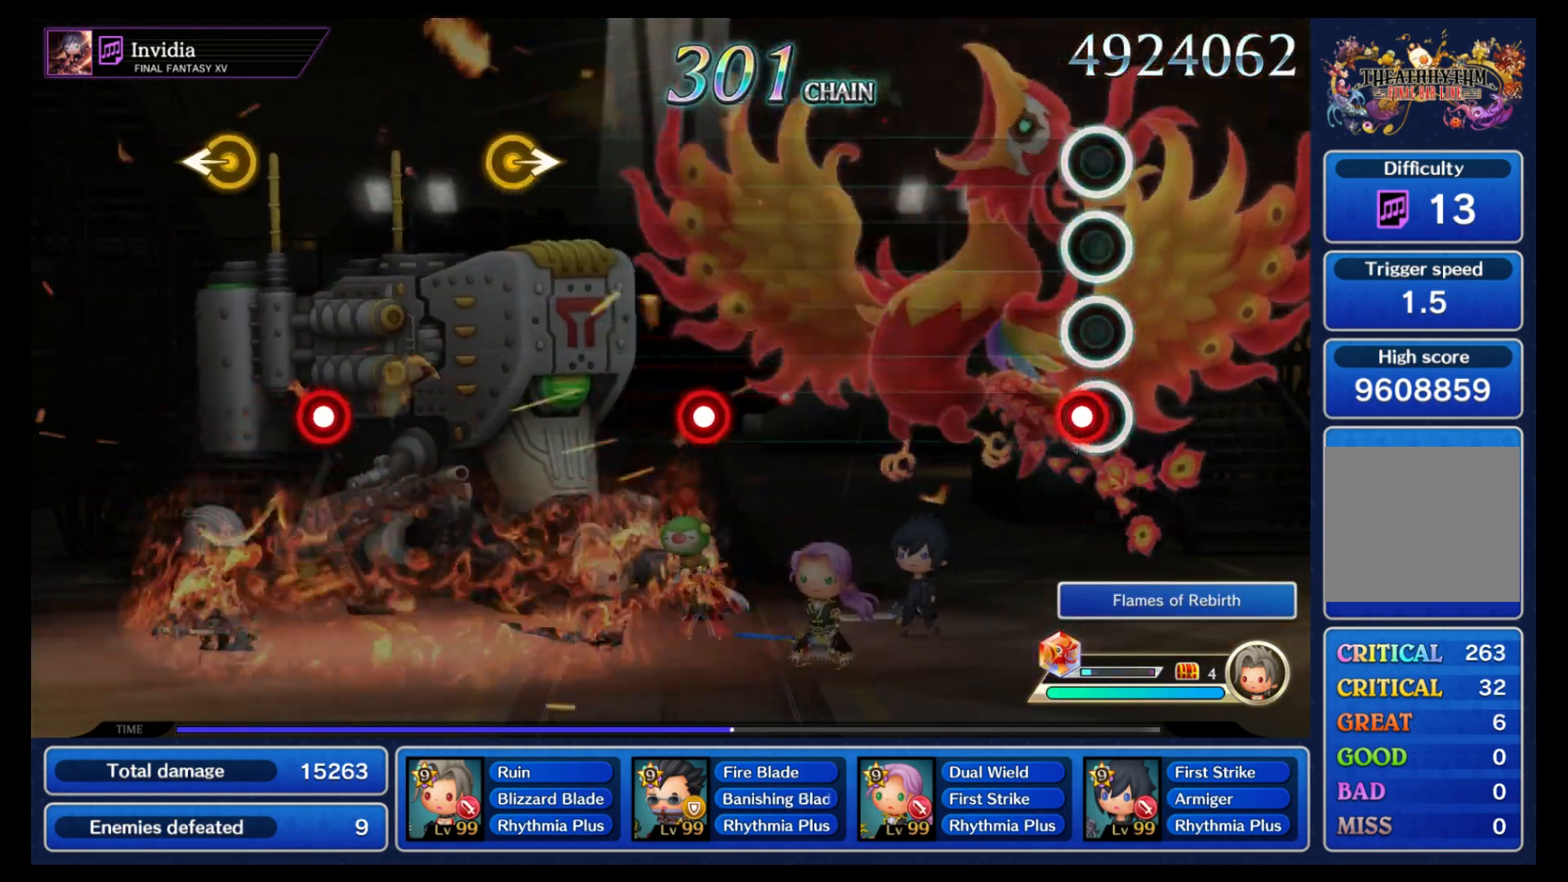
{"dt_ms": 500, "buttons": [], "left_stick": "center", "right_stick": "center", "events": [[33, "B", "down"], [150, "B", "up"]]}
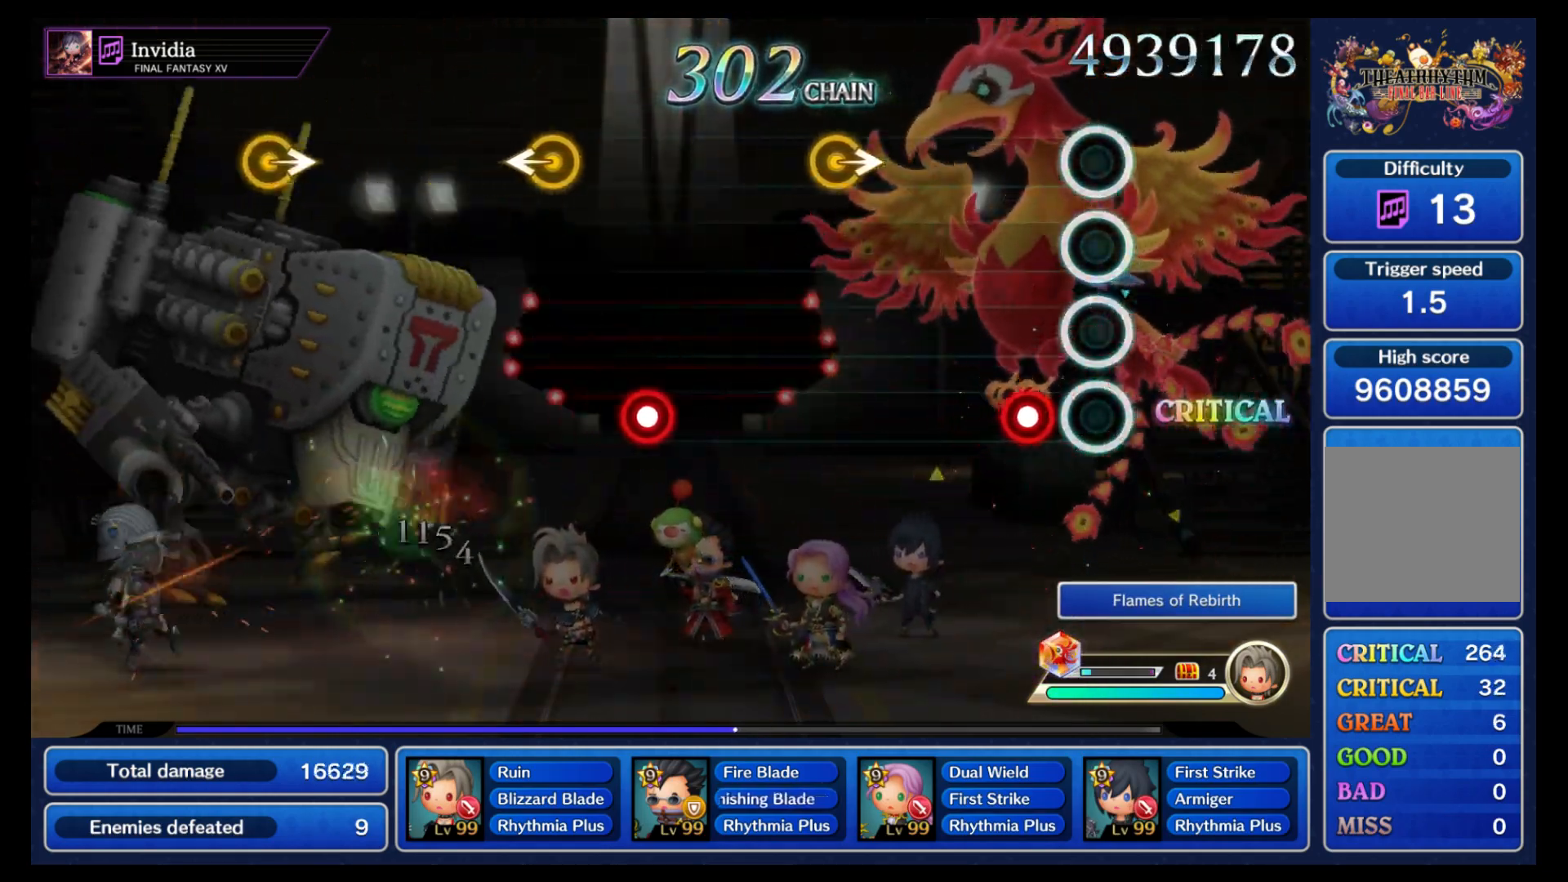
{"dt_ms": 500, "buttons": [], "left_stick": "right", "right_stick": "center", "events": [[117, "B", "down"], [233, "B", "up"], [417, "left_stick", "right"]]}
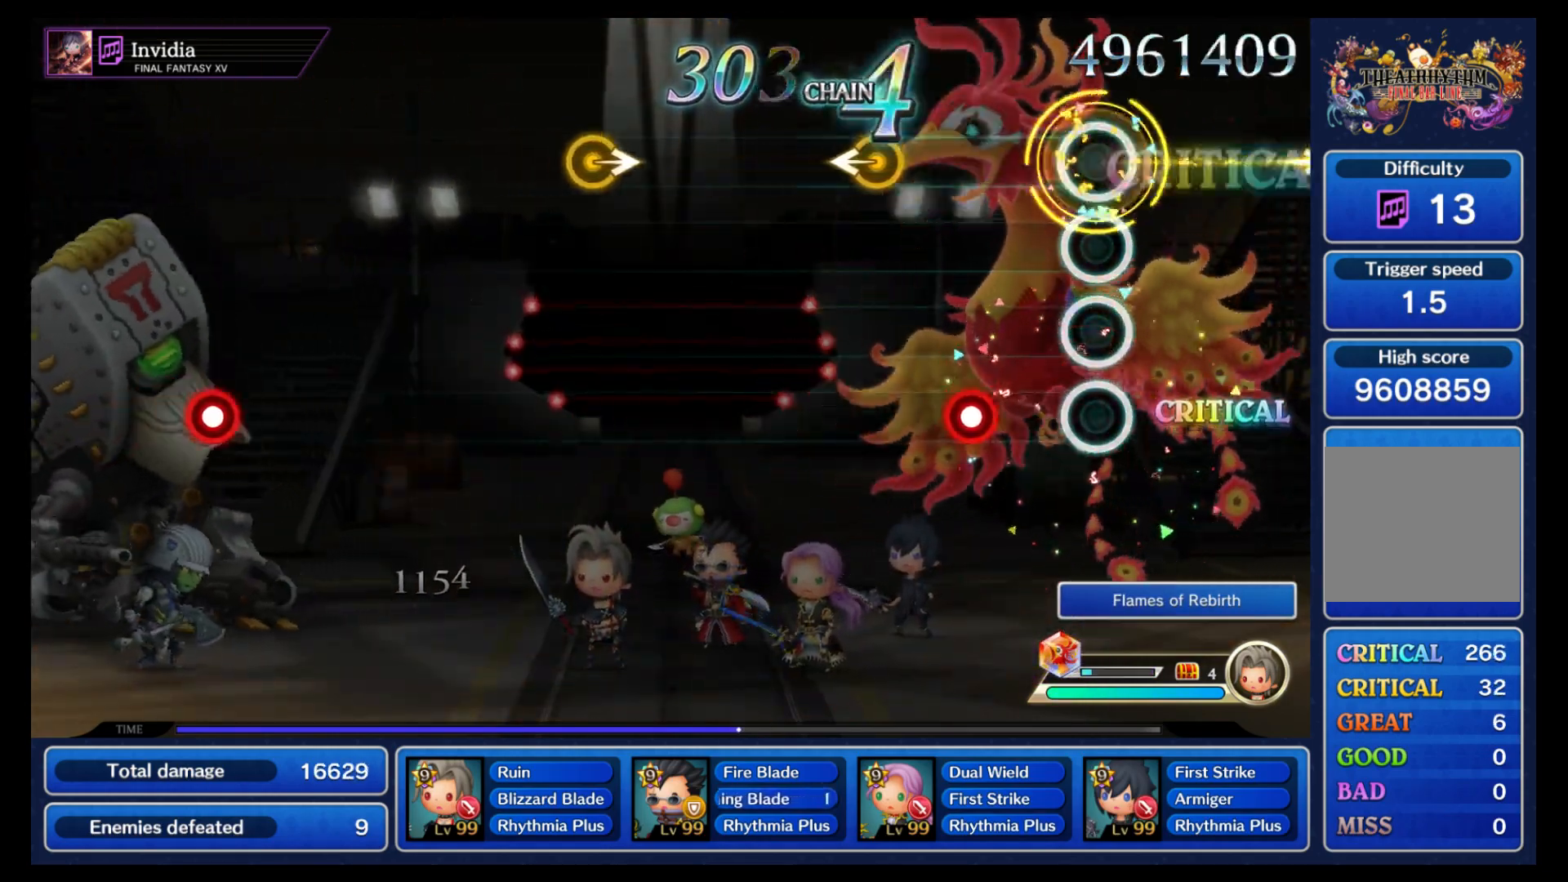
{"dt_ms": 500, "buttons": [], "left_stick": "center", "right_stick": "center", "events": [[33, "left_stick", "center"], [200, "B", "down"], [317, "B", "up"], [333, "left_stick", "left"], [433, "left_stick", "center"]]}
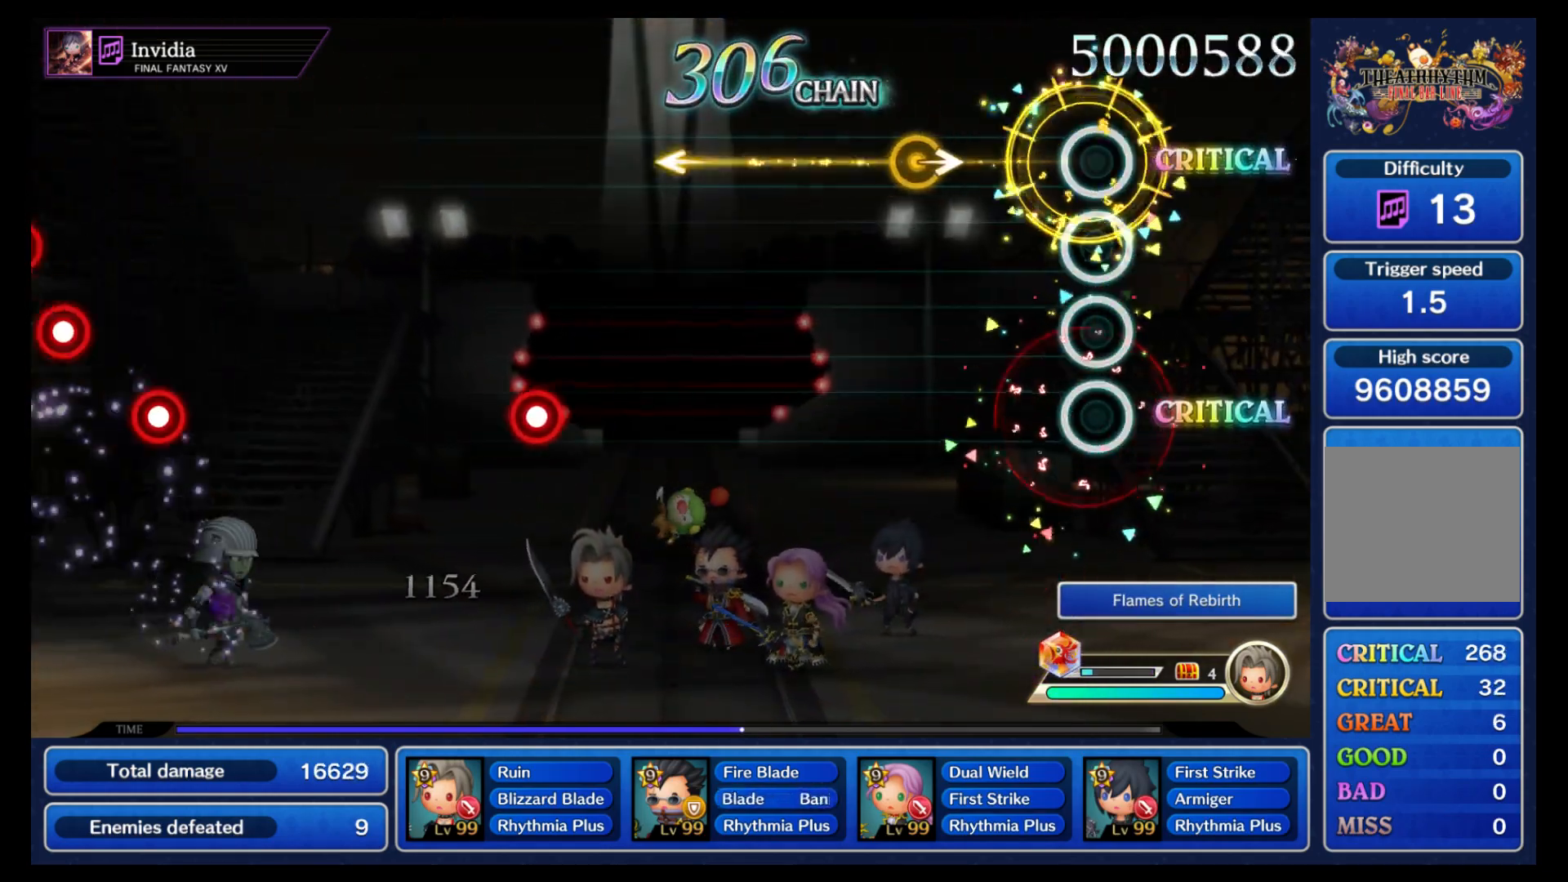
{"dt_ms": 500, "buttons": [], "left_stick": "center", "right_stick": "center", "events": [[283, "left_stick", "right"], [400, "left_stick", "center"]]}
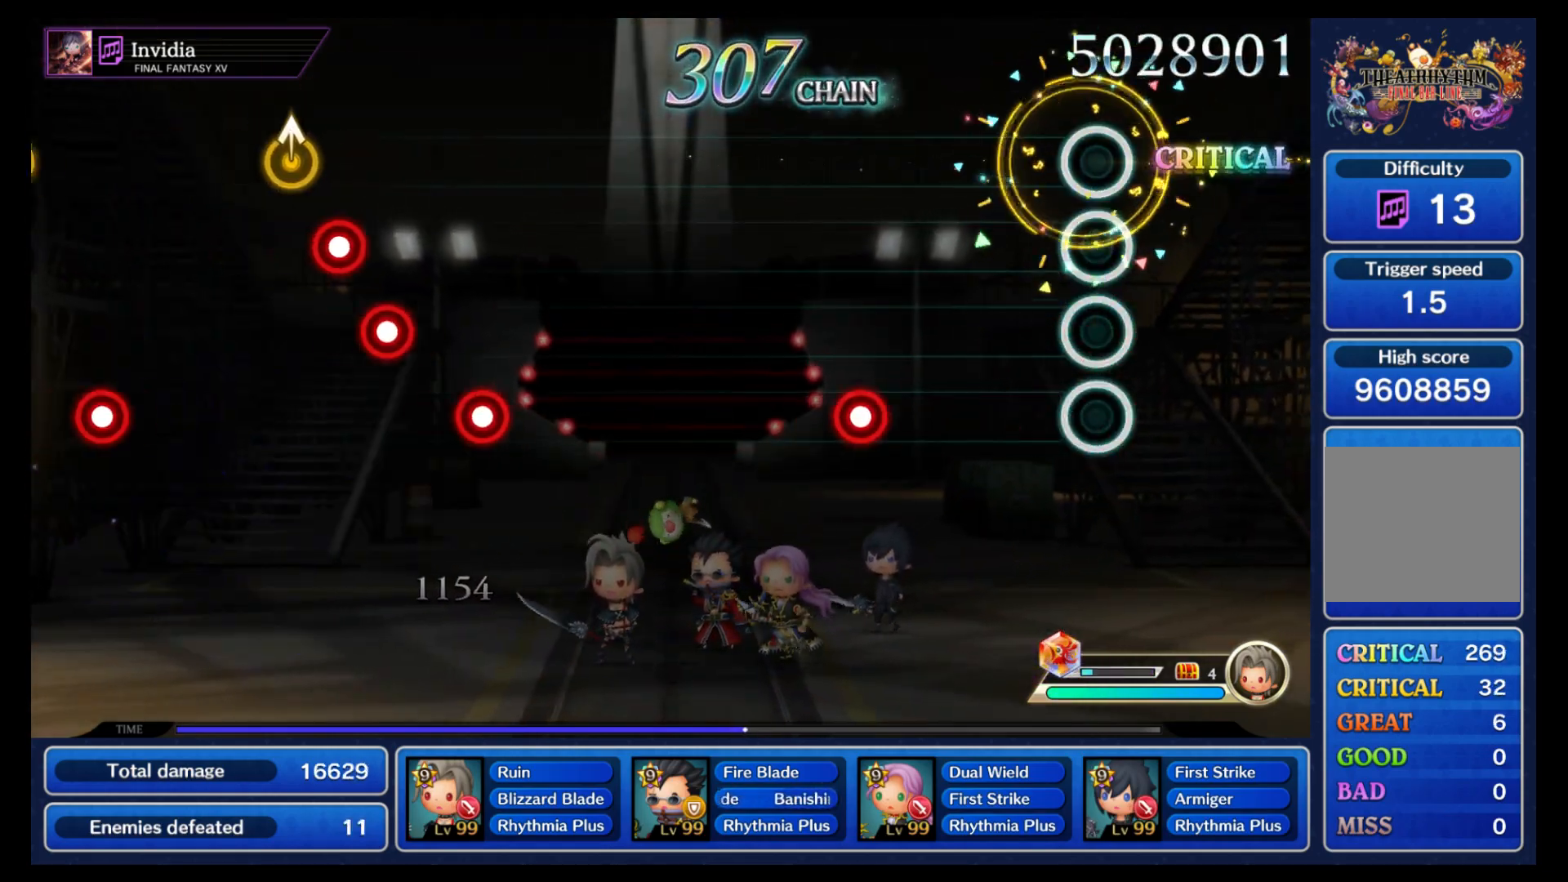
{"dt_ms": 500, "buttons": [], "left_stick": "center", "right_stick": "center", "events": [[383, "B", "down"], [483, "B", "up"]]}
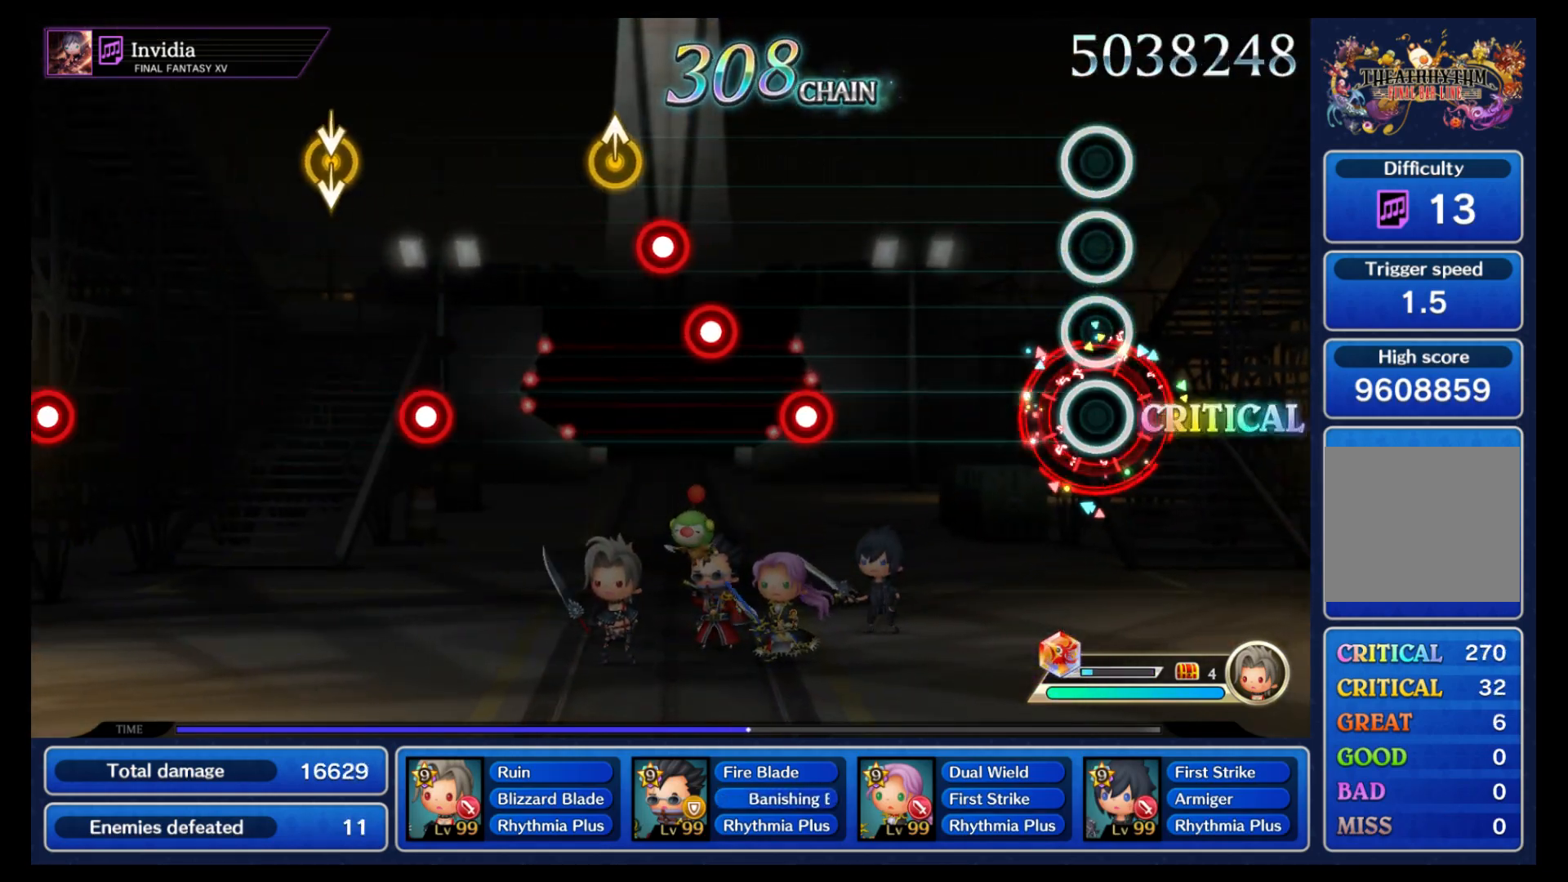
{"dt_ms": 500, "buttons": ["B"], "left_stick": "center", "right_stick": "center", "events": [[450, "B", "down"]]}
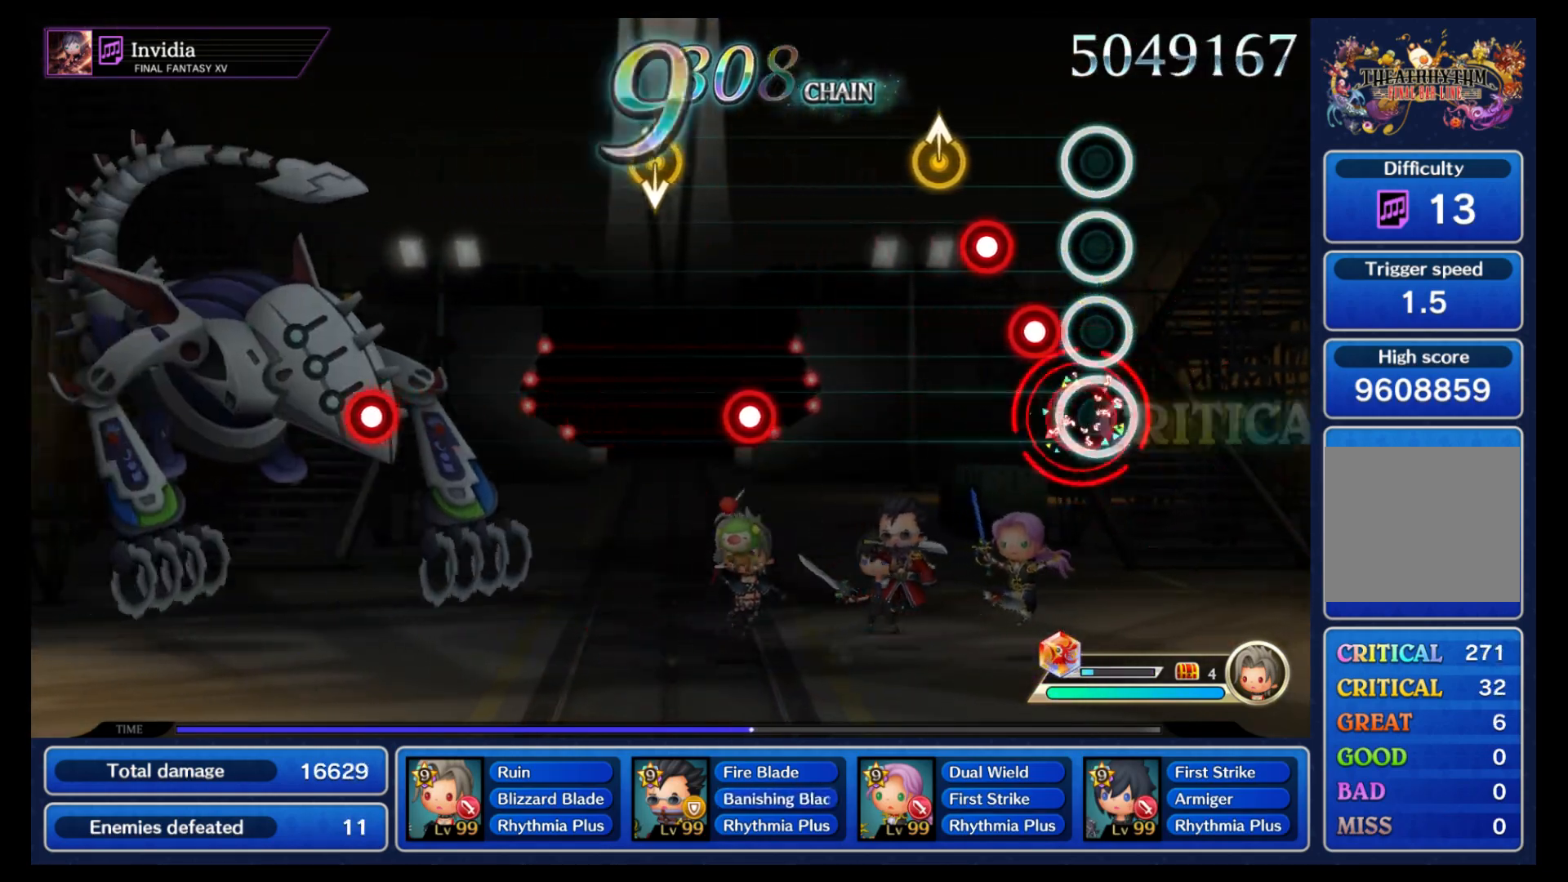
{"dt_ms": 500, "buttons": [], "left_stick": "center", "right_stick": "center", "events": [[33, "B", "up"], [133, "B", "down"], [150, "L1", "down"], [200, "B", "up"], [233, "L1", "up"], [333, "left_stick", "up"], [417, "left_stick", "center"]]}
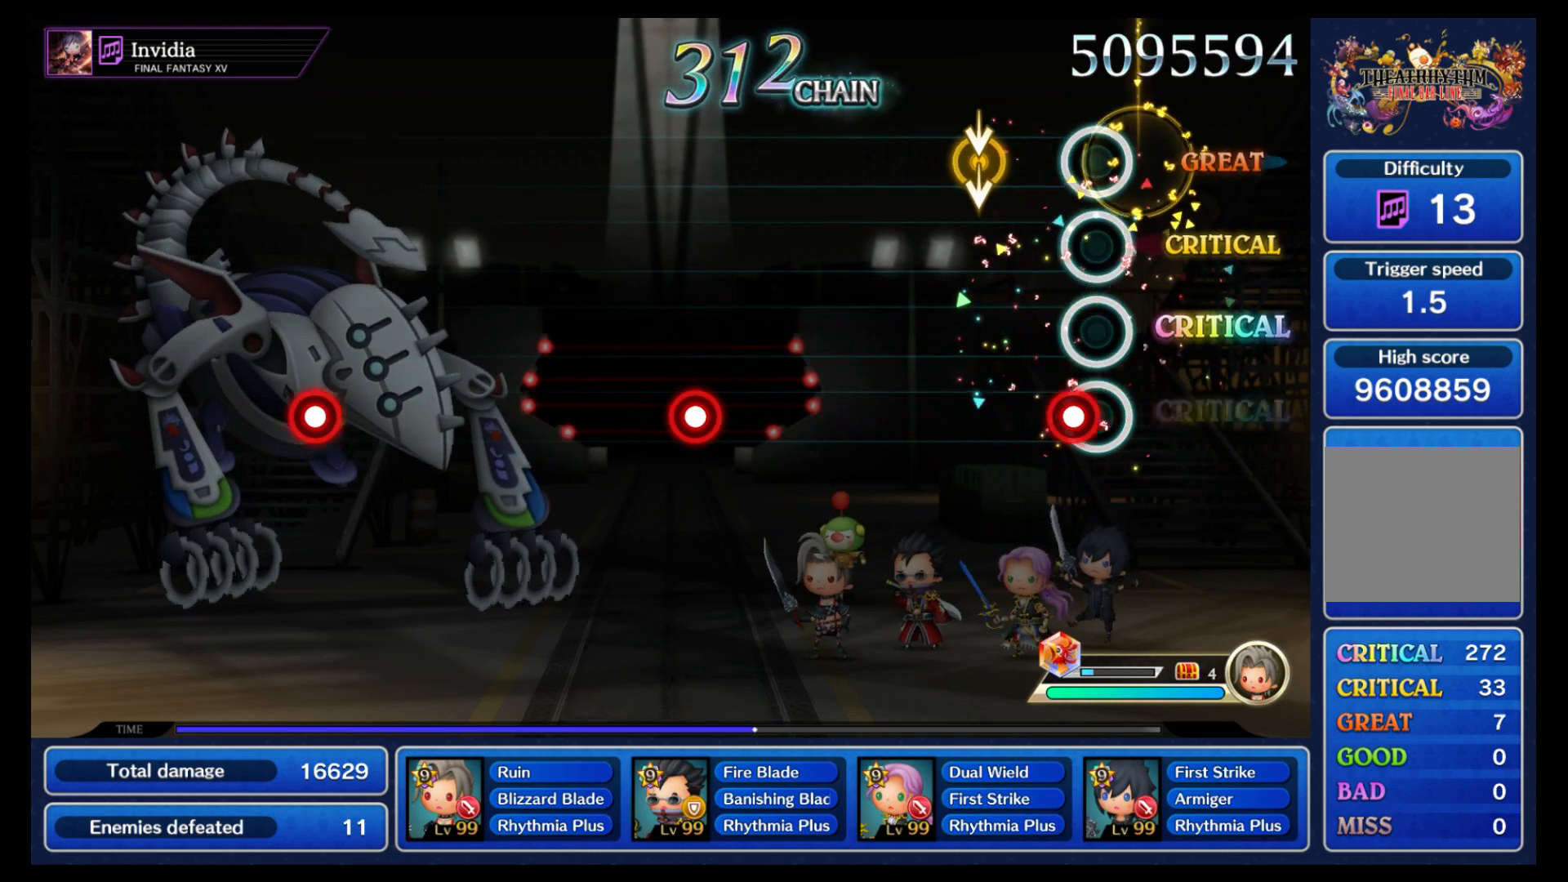
{"dt_ms": 500, "buttons": [], "left_stick": "center", "right_stick": "center", "events": [[67, "B", "down"], [117, "B", "up"], [233, "left_stick", "down"], [233, "right_stick", "down"], [283, "right_stick", "center"], [317, "left_stick", "center"]]}
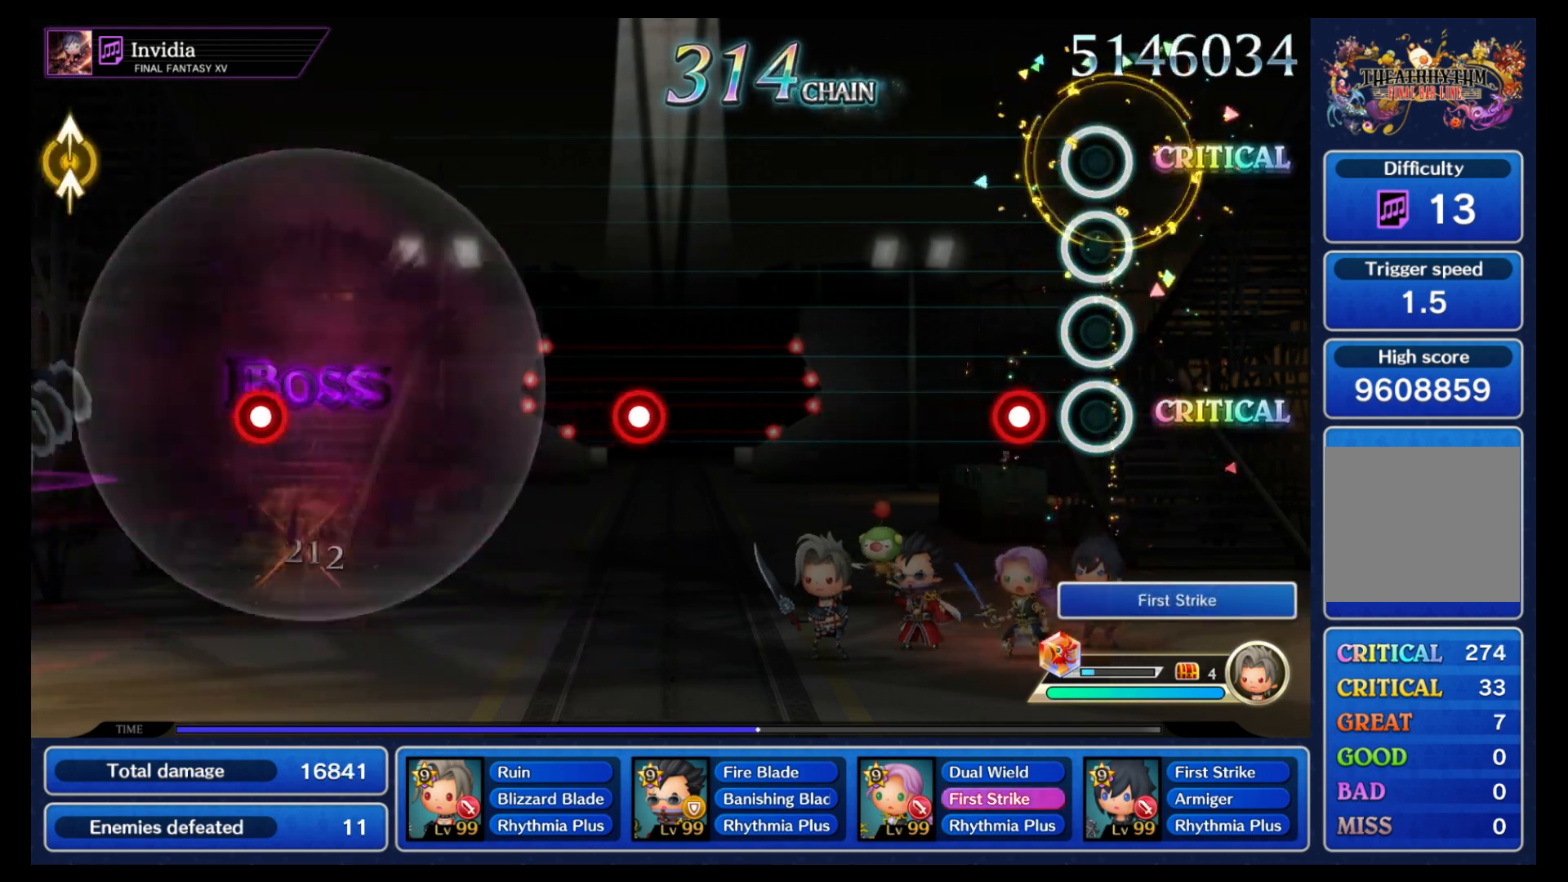
{"dt_ms": 500, "buttons": [], "left_stick": "center", "right_stick": "center", "events": [[167, "B", "down"], [267, "B", "up"]]}
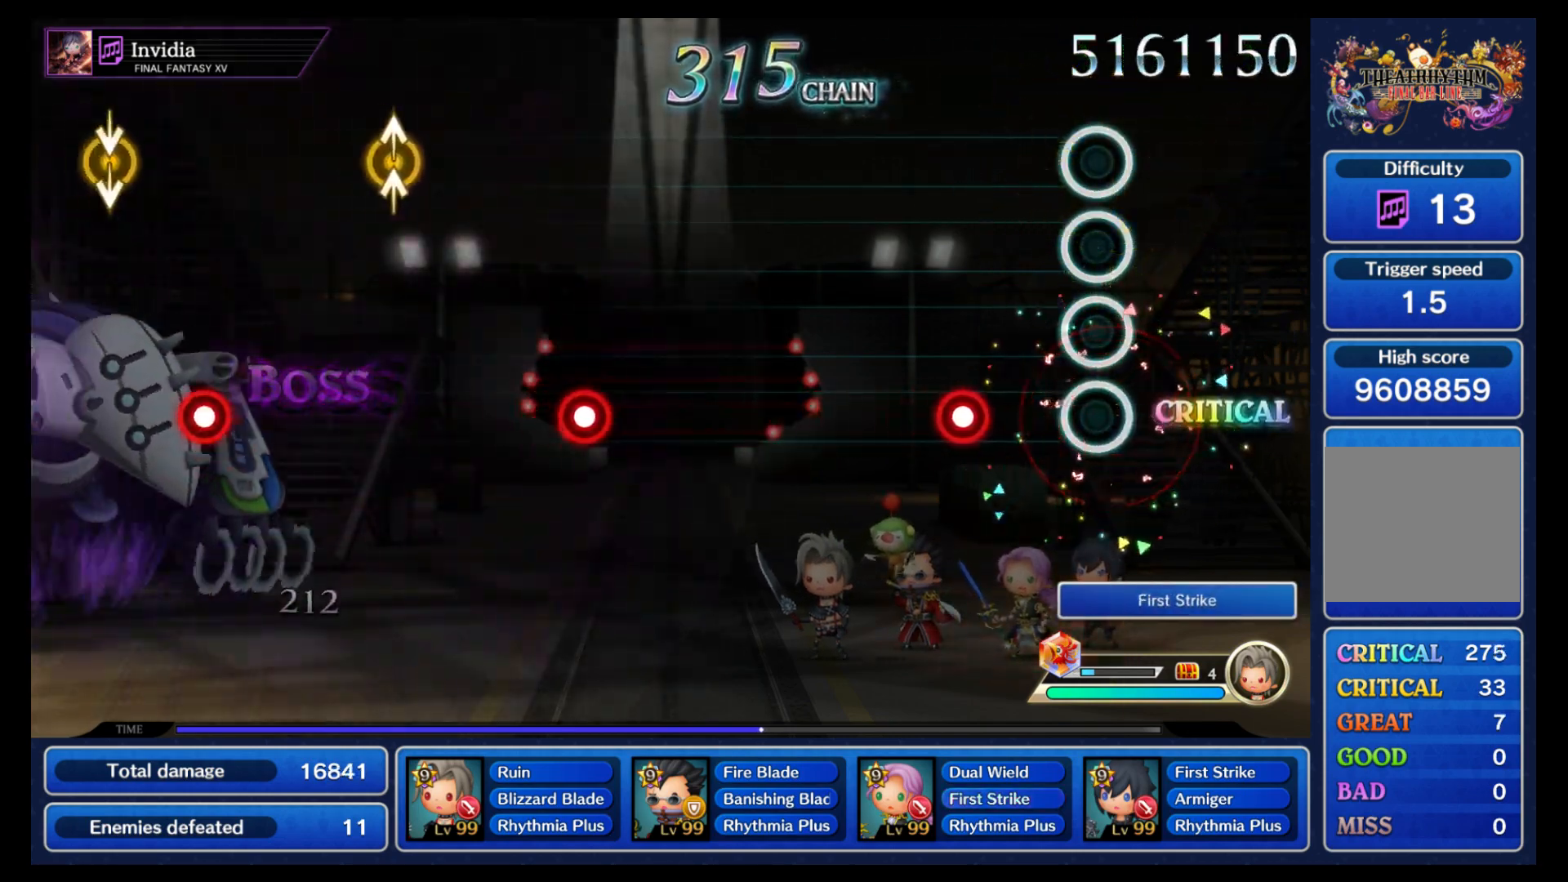
{"dt_ms": 500, "buttons": [], "left_stick": "center", "right_stick": "center", "events": [[233, "B", "down"], [367, "B", "up"]]}
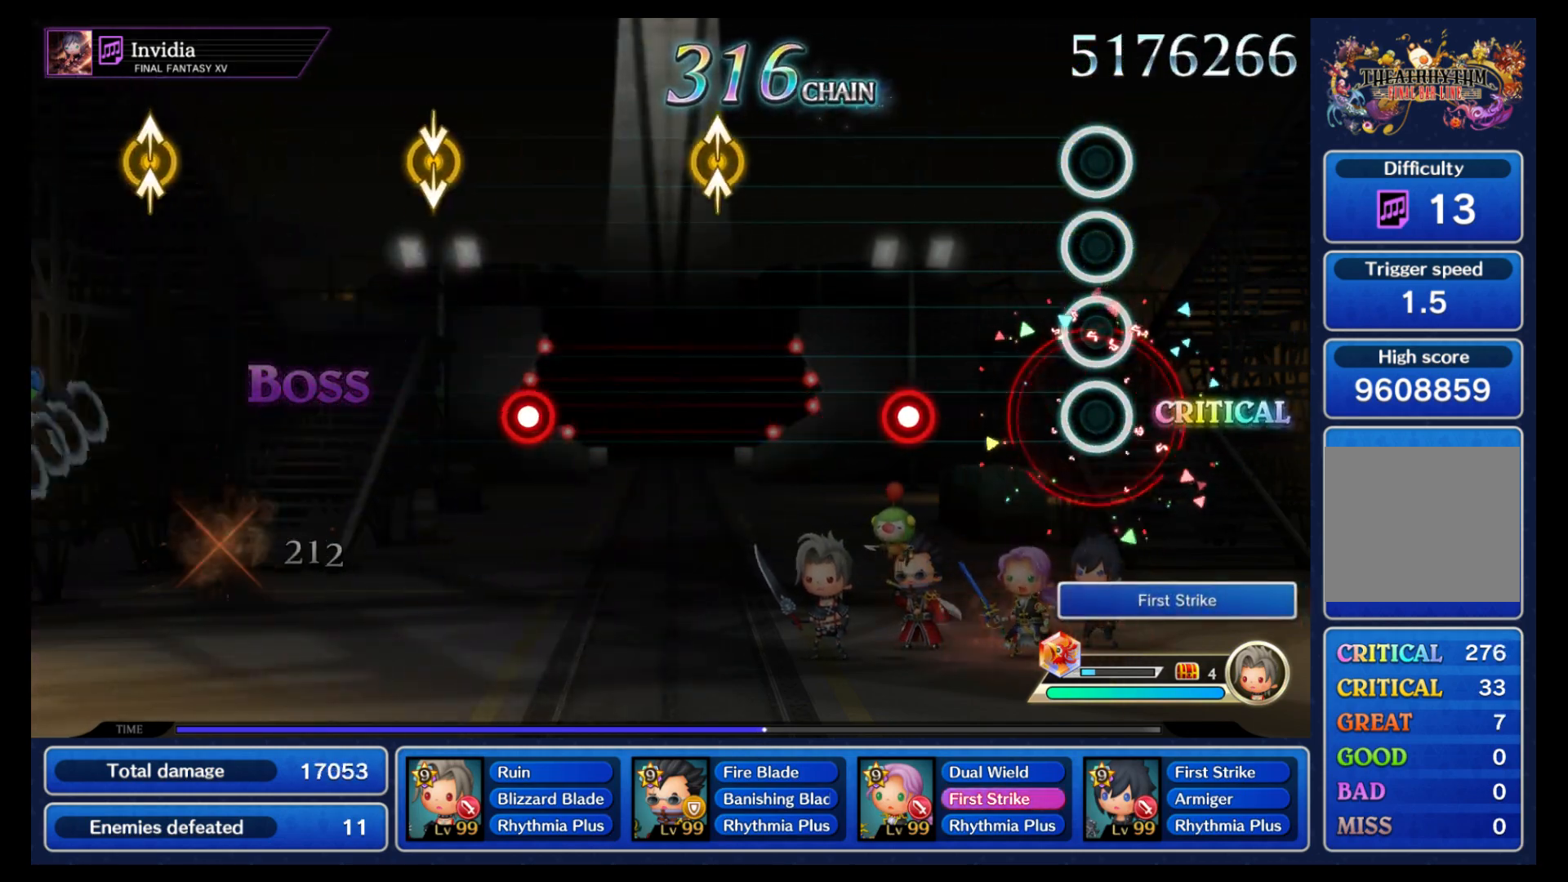
{"dt_ms": 500, "buttons": [], "left_stick": "center", "right_stick": "center", "events": [[333, "B", "down"], [417, "B", "up"]]}
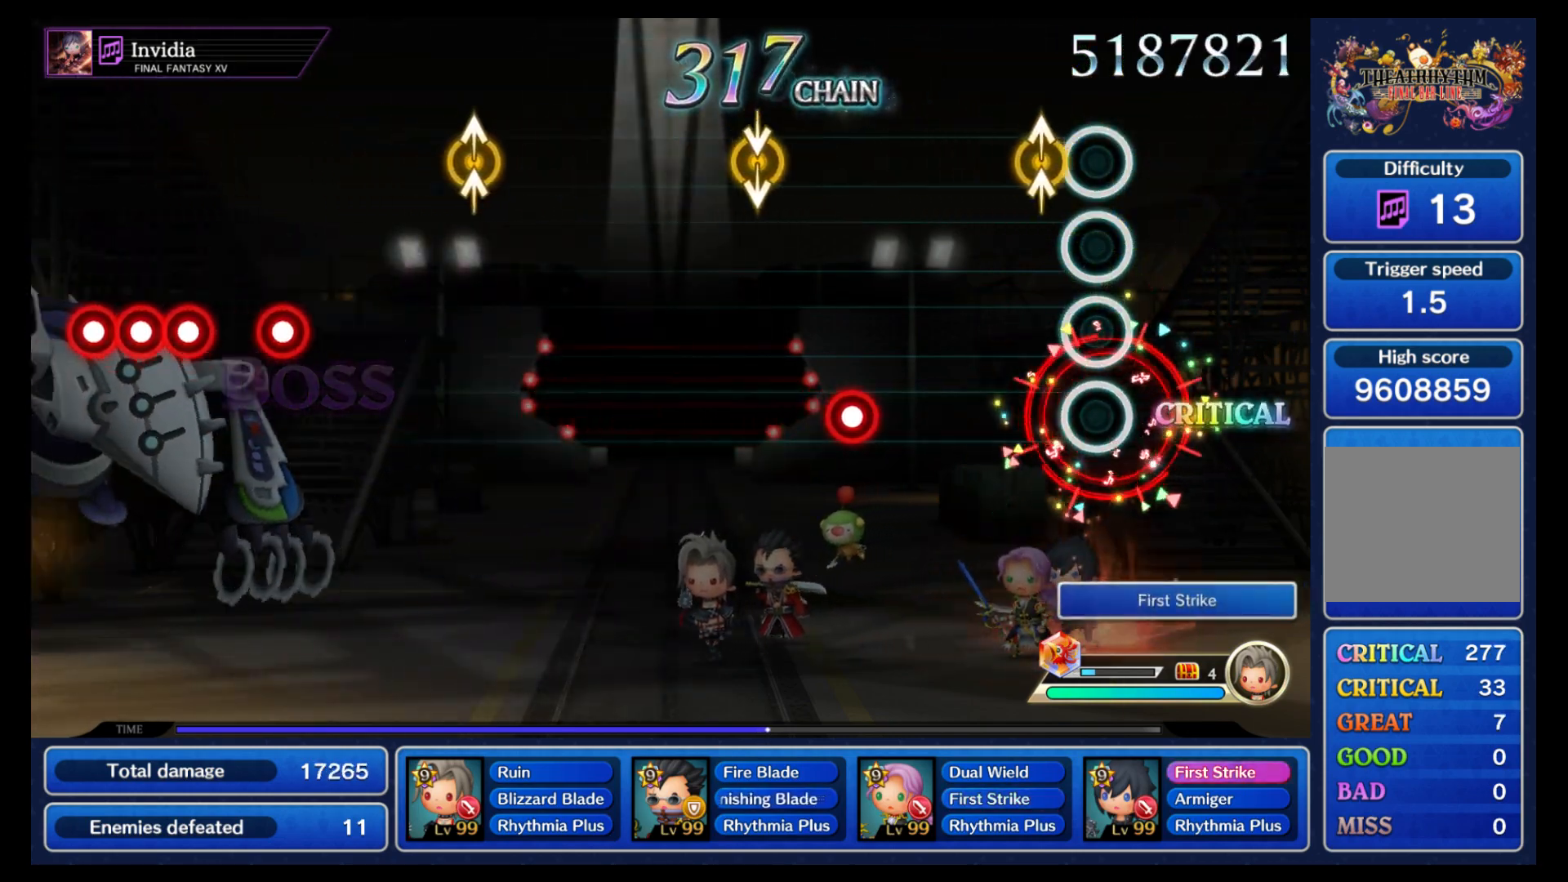
{"dt_ms": 500, "buttons": [], "left_stick": "center", "right_stick": "center", "events": [[67, "left_stick", "up"], [83, "Y", "down"], [167, "Y", "up"], [167, "left_stick", "center"], [417, "B", "down"], [483, "B", "up"]]}
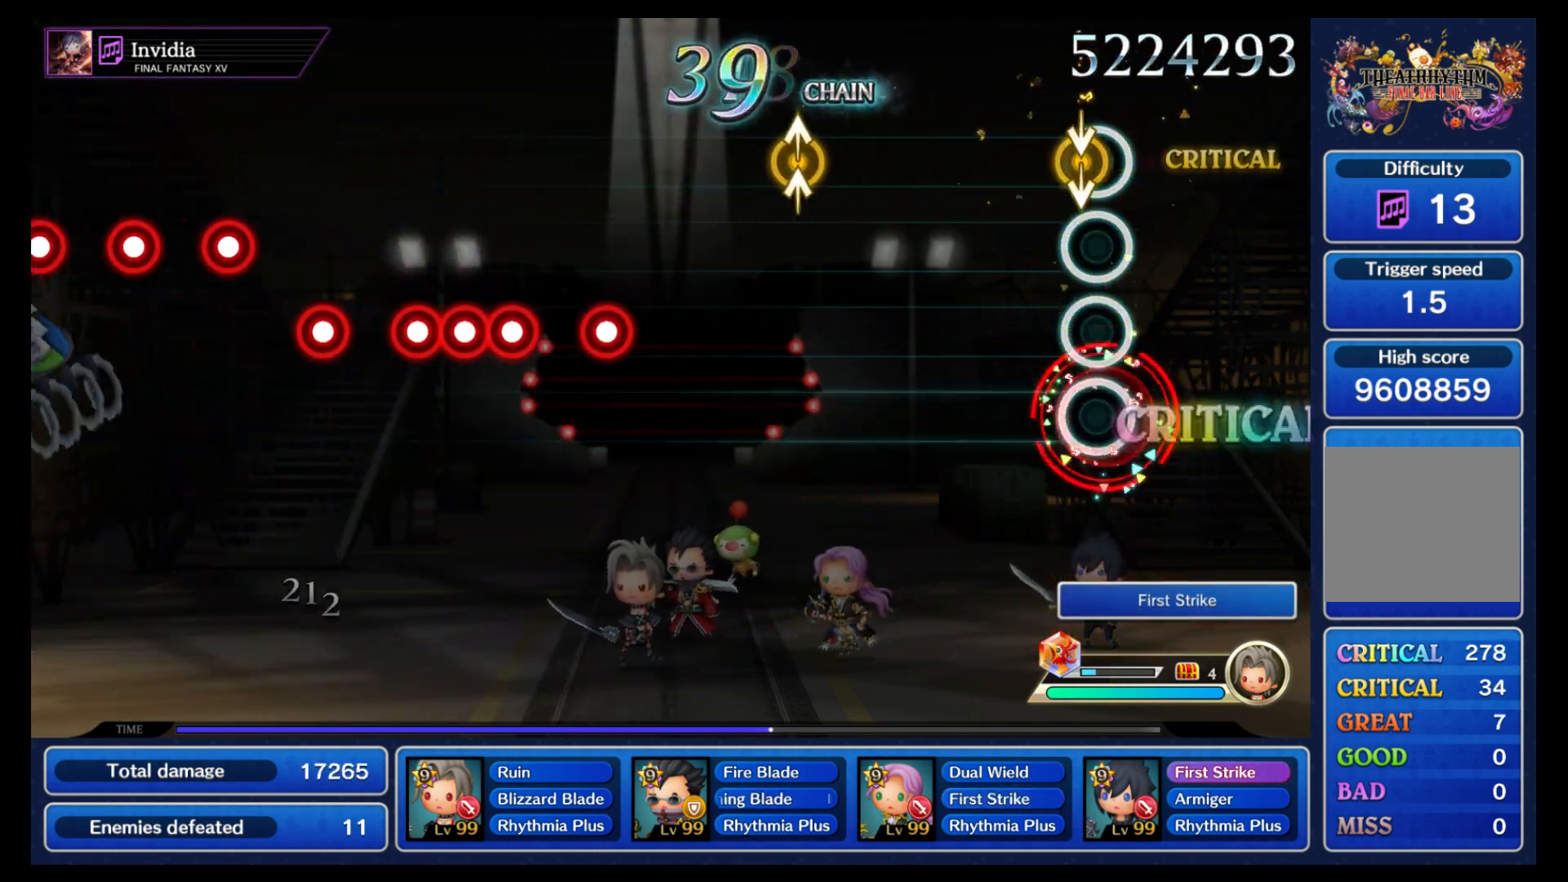
{"dt_ms": 1000, "buttons": ["B"], "left_stick": "center", "right_stick": "center"}
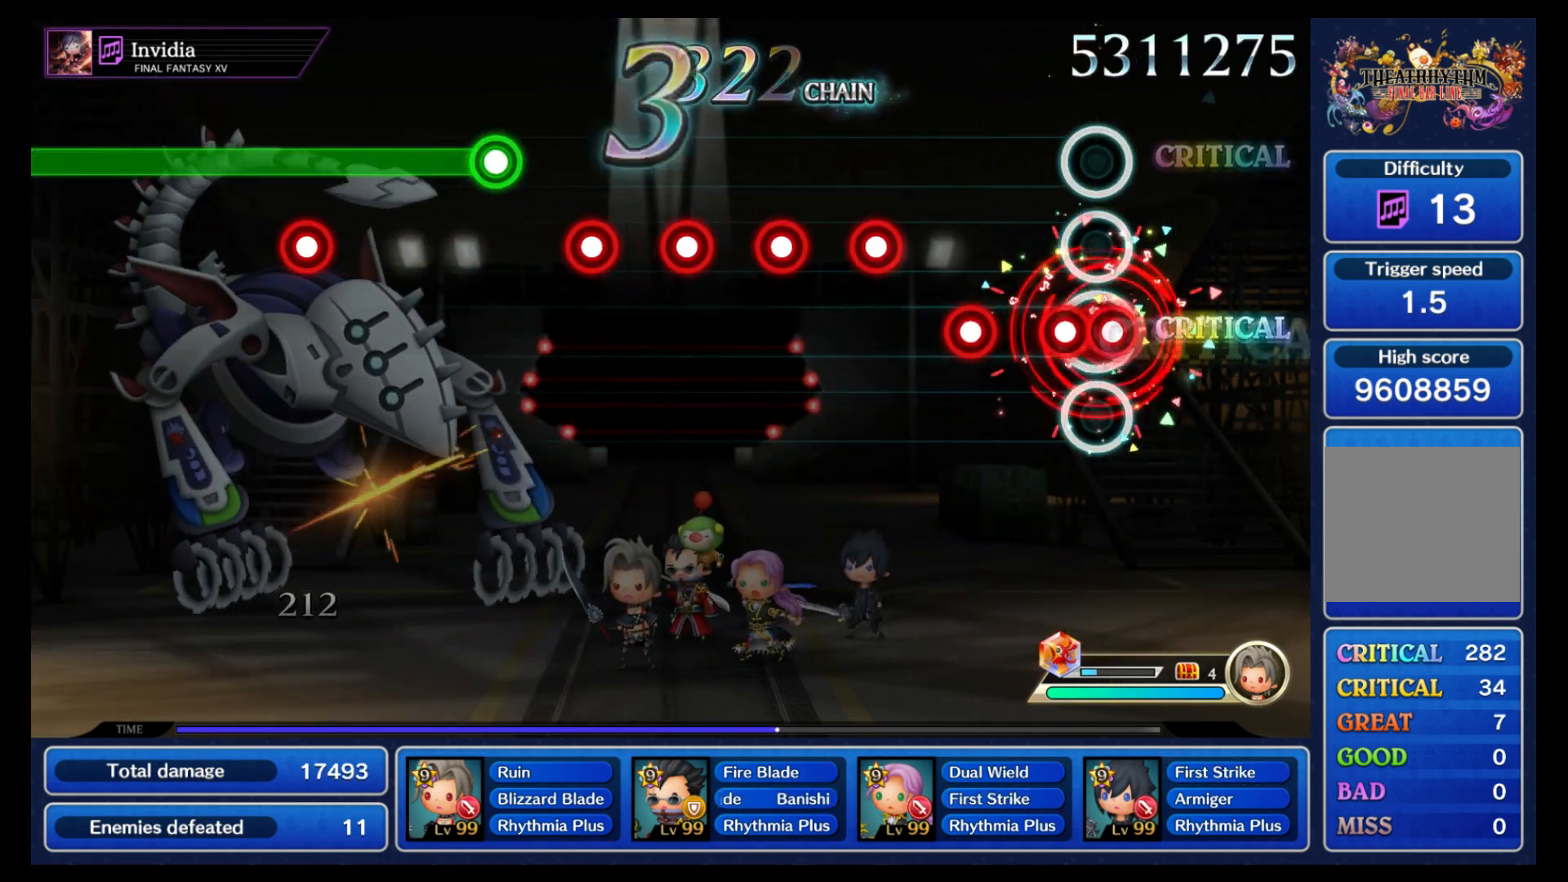
{"dt_ms": 500, "buttons": [], "left_stick": "center", "right_stick": "center", "events": [[17, "B", "up"], [17, "L1", "down"], [83, "L1", "up"], [117, "B", "down"], [167, "B", "up"], [233, "B", "down"], [300, "B", "up"], [367, "B", "down"], [450, "B", "up"]]}